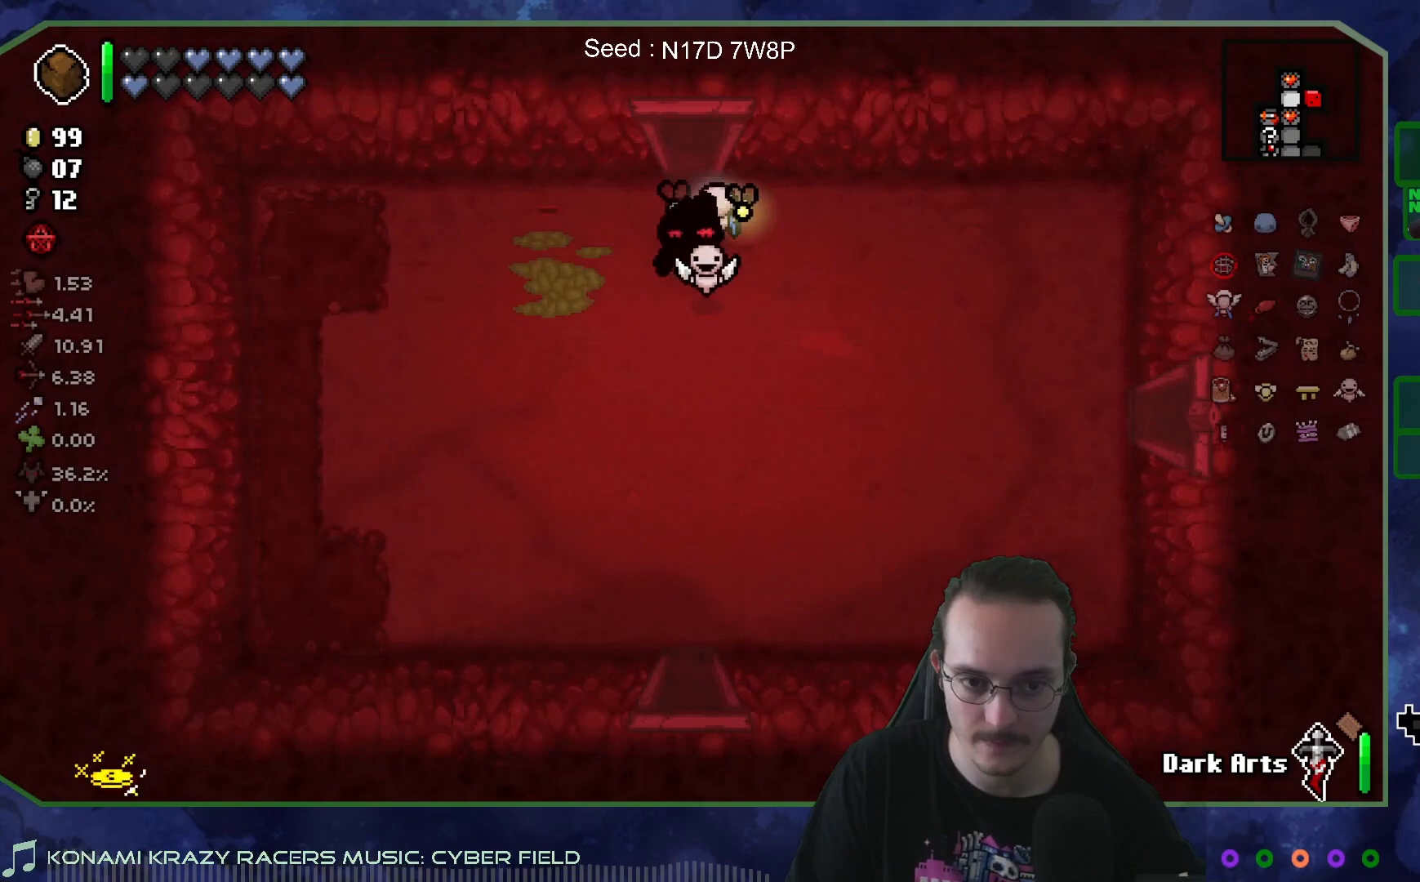
Gameplay with a controller (Xbox layout); each line is a JSON object with the inputs held at the frame after it. "events" lists button and stick changes between this image and that frame as [ms after this image, input, new state], when the widget could be followed in between. Not read: L3 R3.
{"buttons": [], "left_stick": "down", "right_stick": "center", "events": []}
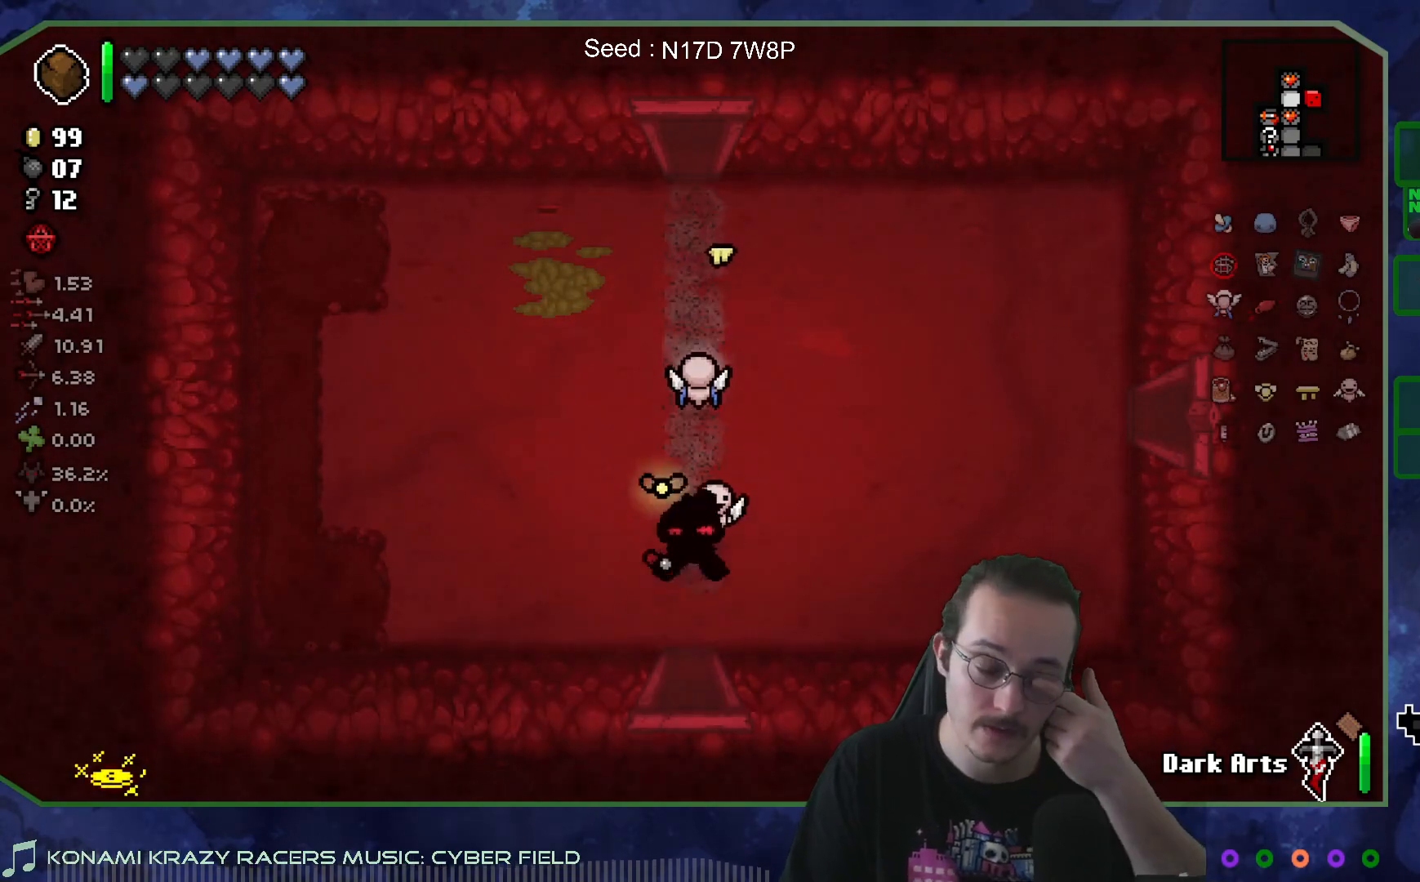
{"buttons": [], "left_stick": "center", "right_stick": "center", "events": [[283, "left_stick", "center"]]}
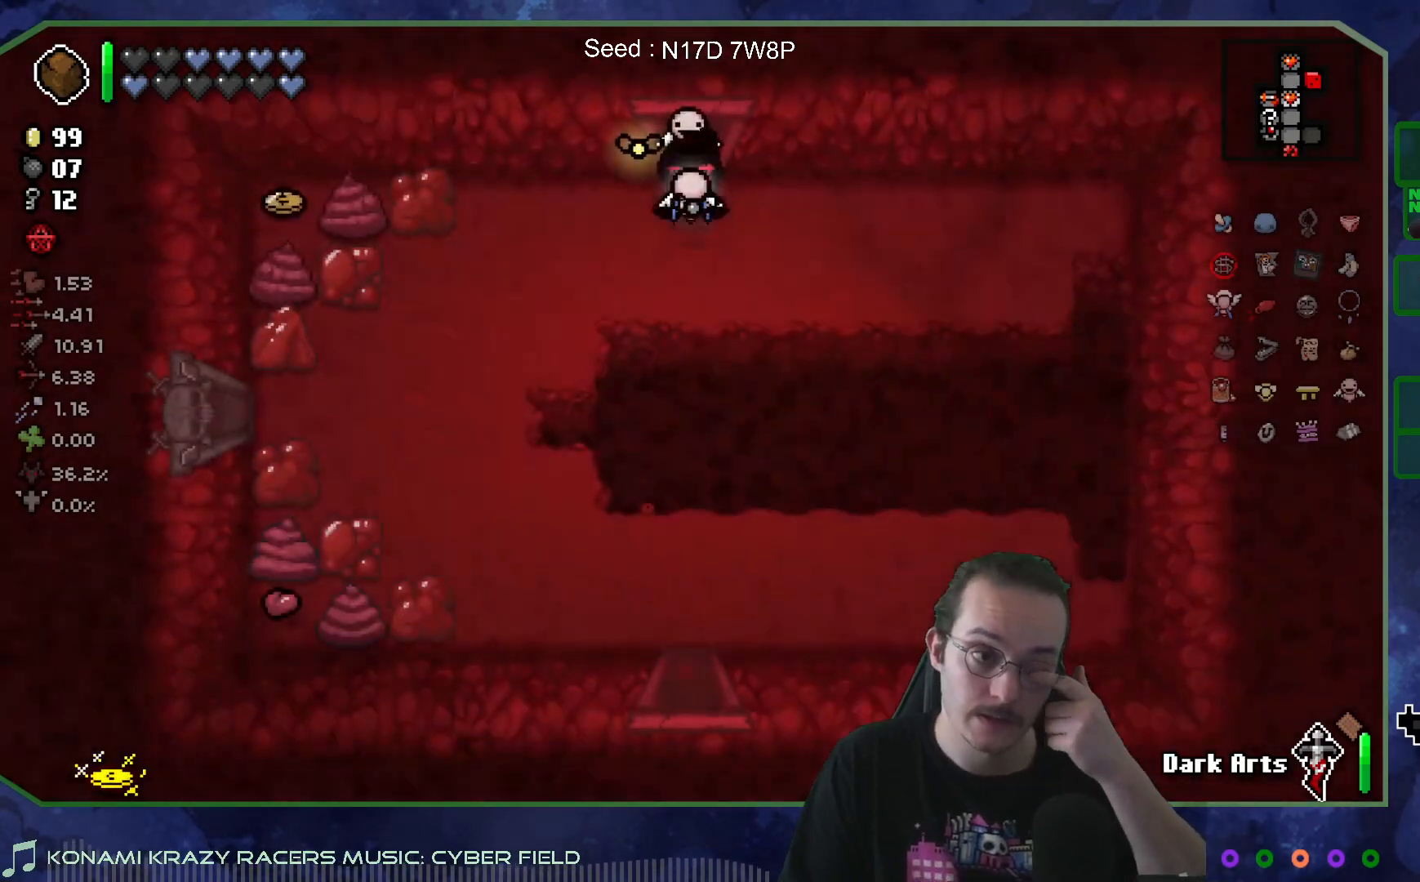
{"buttons": [], "left_stick": "down", "right_stick": "center", "events": [[133, "left_stick", "down"]]}
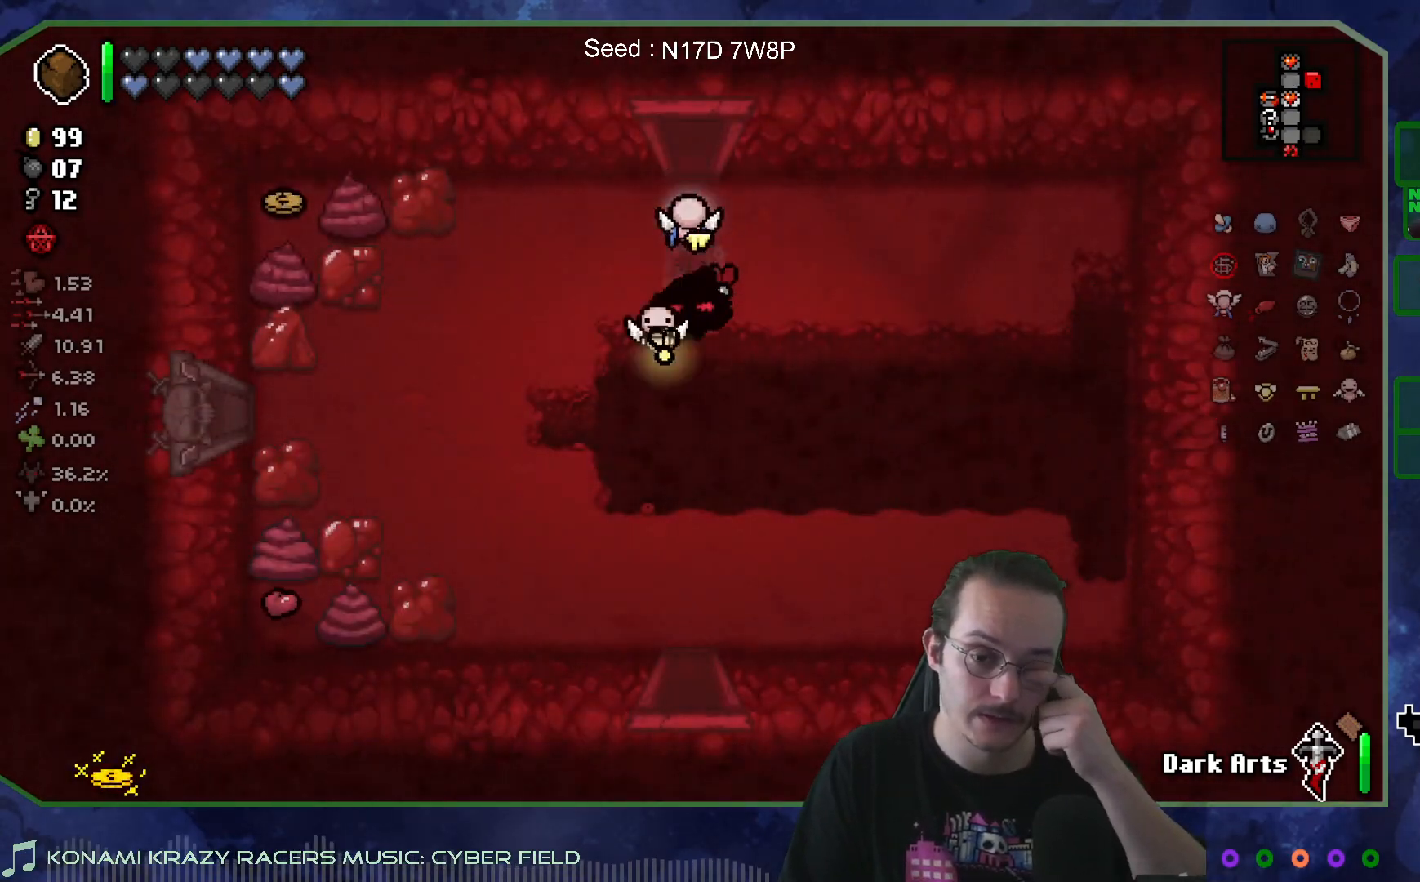
{"buttons": [], "left_stick": "down", "right_stick": "center", "events": []}
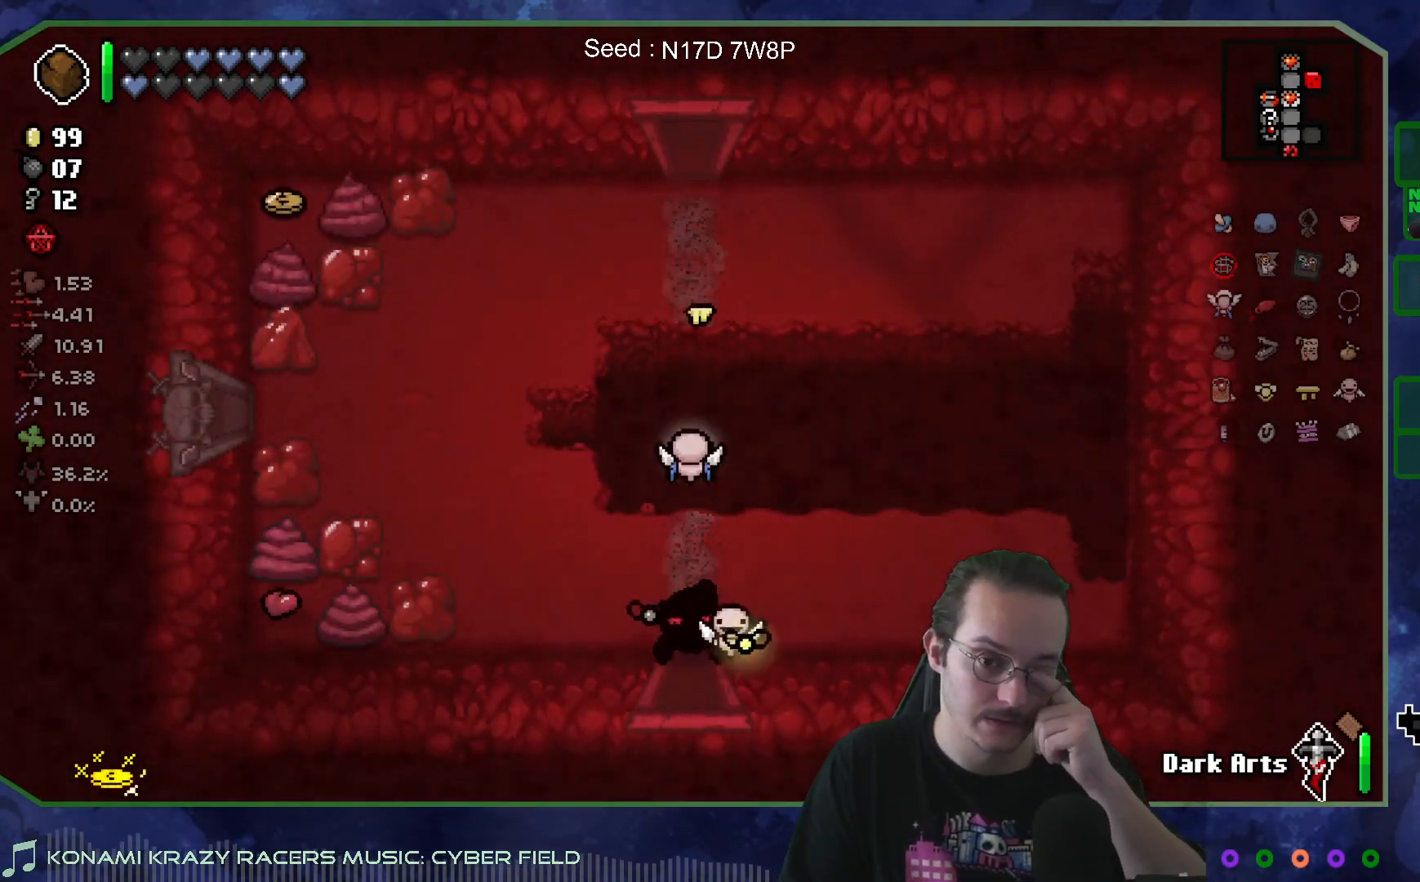
{"buttons": [], "left_stick": "down", "right_stick": "center", "events": [[200, "left_stick", "center"], [467, "left_stick", "down"]]}
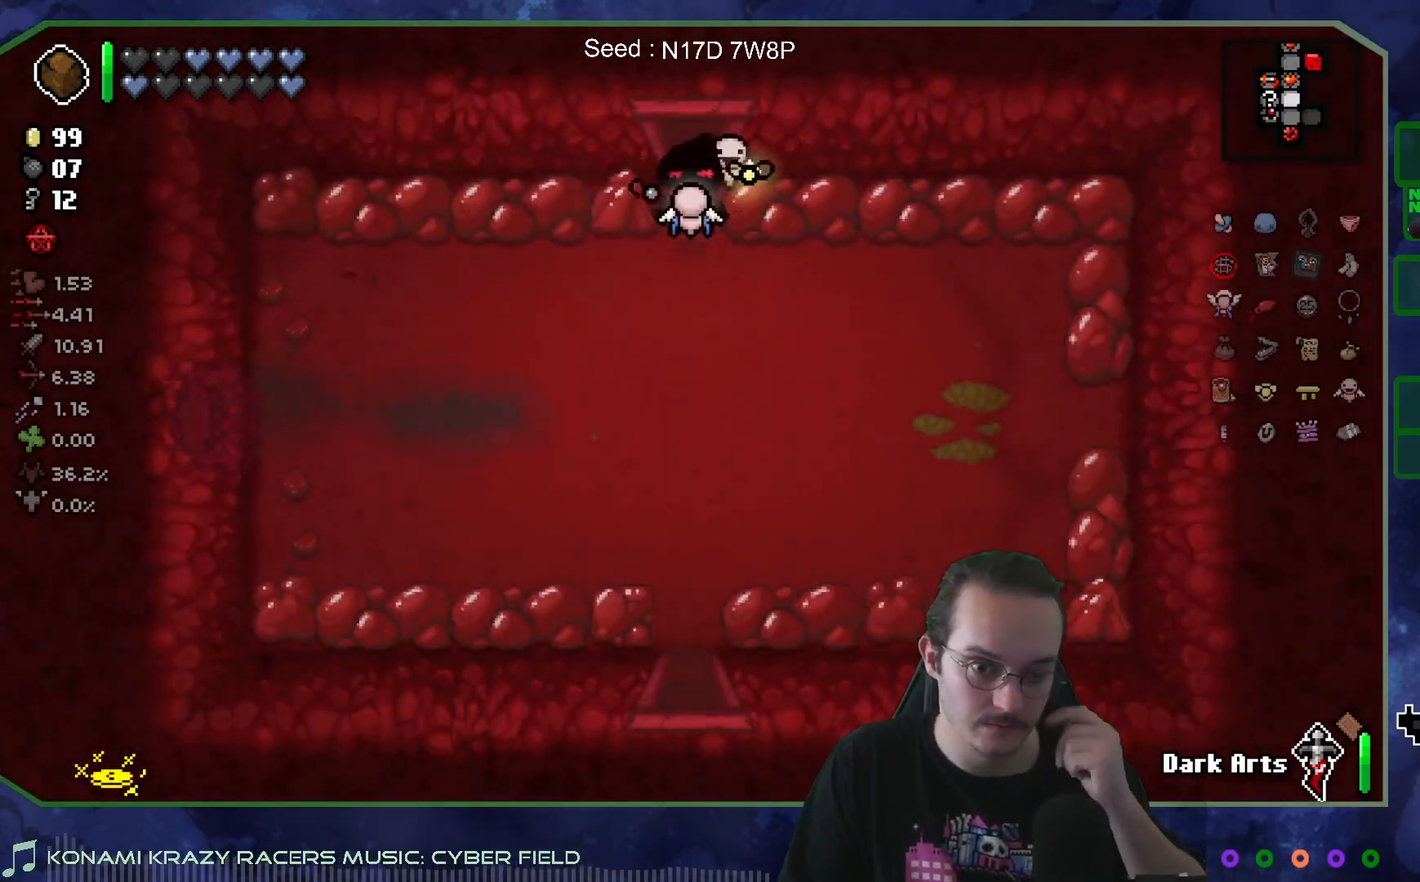
{"buttons": [], "left_stick": "down", "right_stick": "center", "events": []}
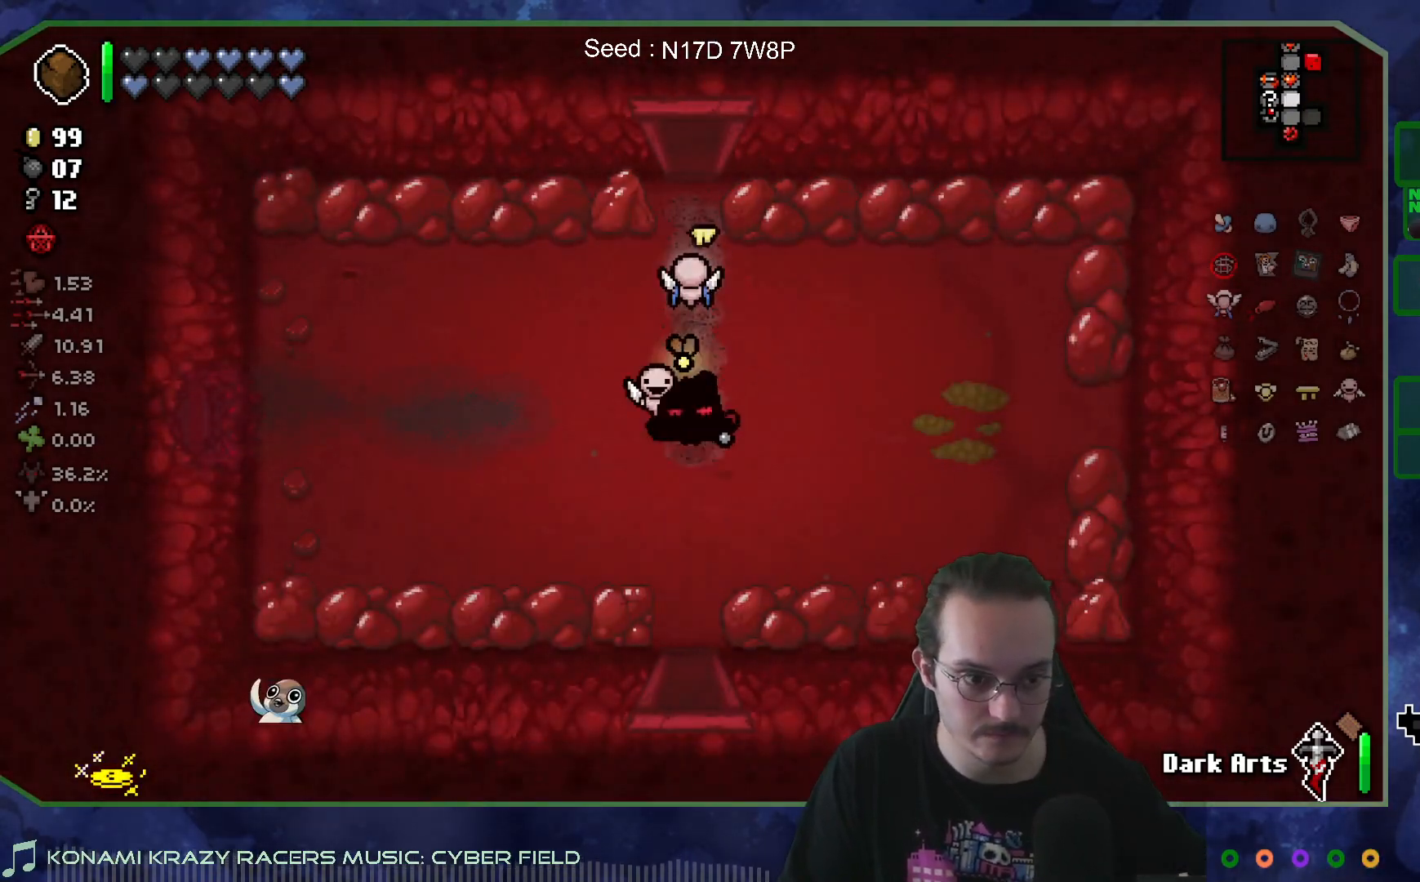
{"buttons": [], "left_stick": "down", "right_stick": "center", "events": []}
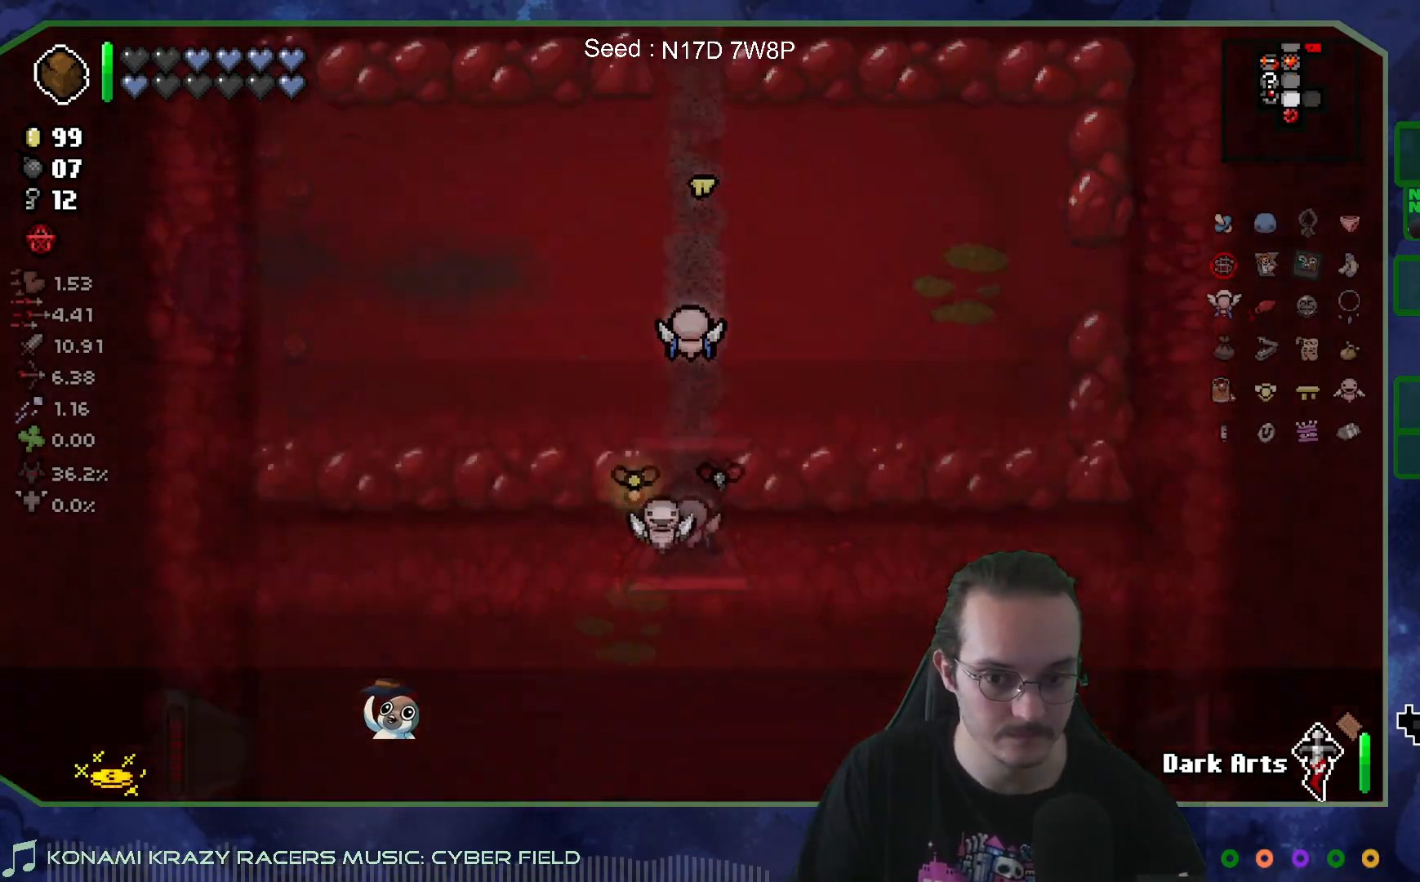
{"buttons": [], "left_stick": "down-right", "right_stick": "center", "events": [[17, "left_stick", "down-right"]]}
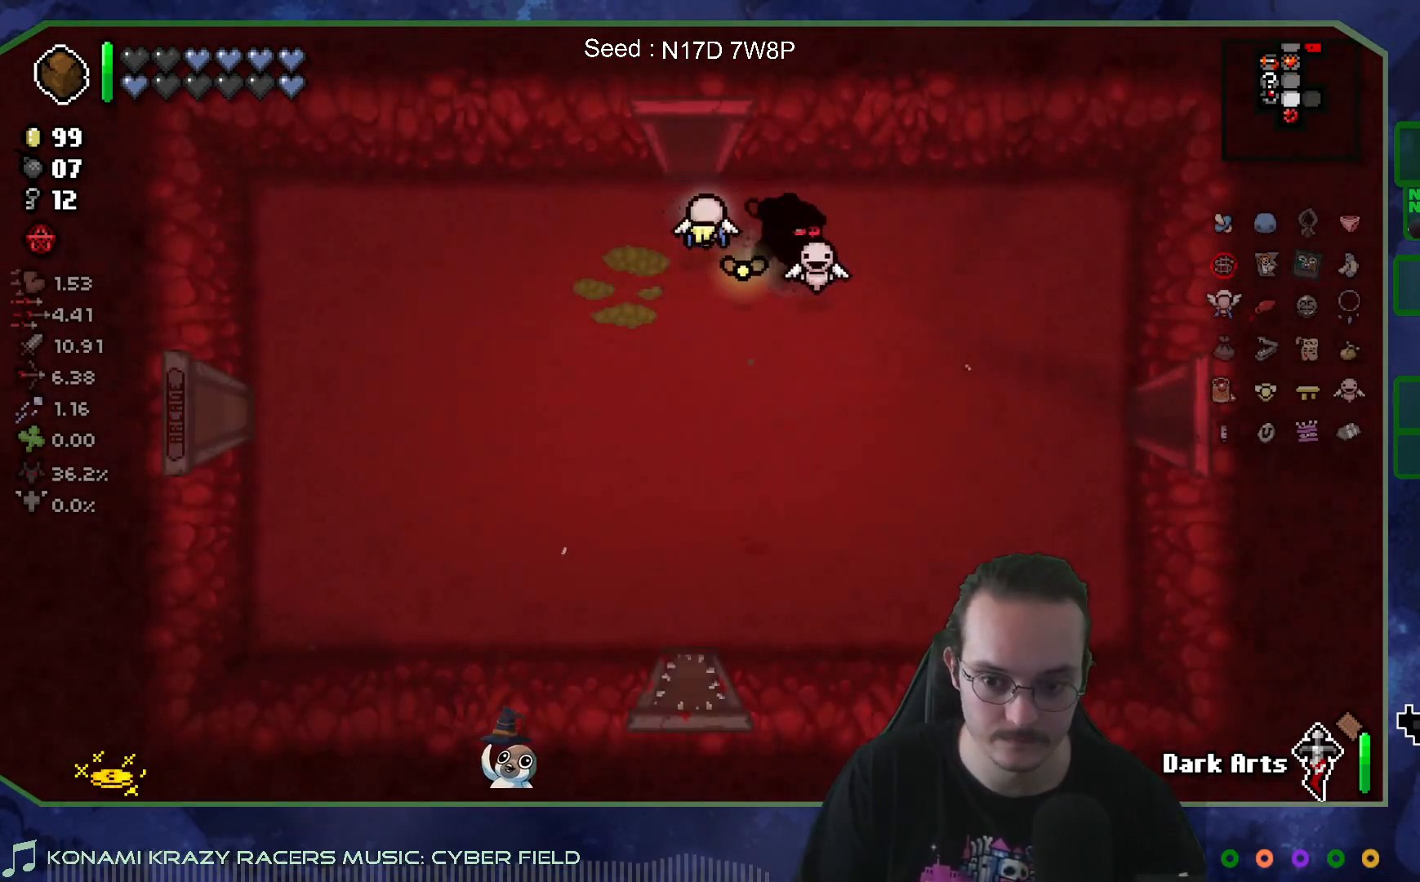
{"buttons": [], "left_stick": "right", "right_stick": "center", "events": [[367, "left_stick", "right"]]}
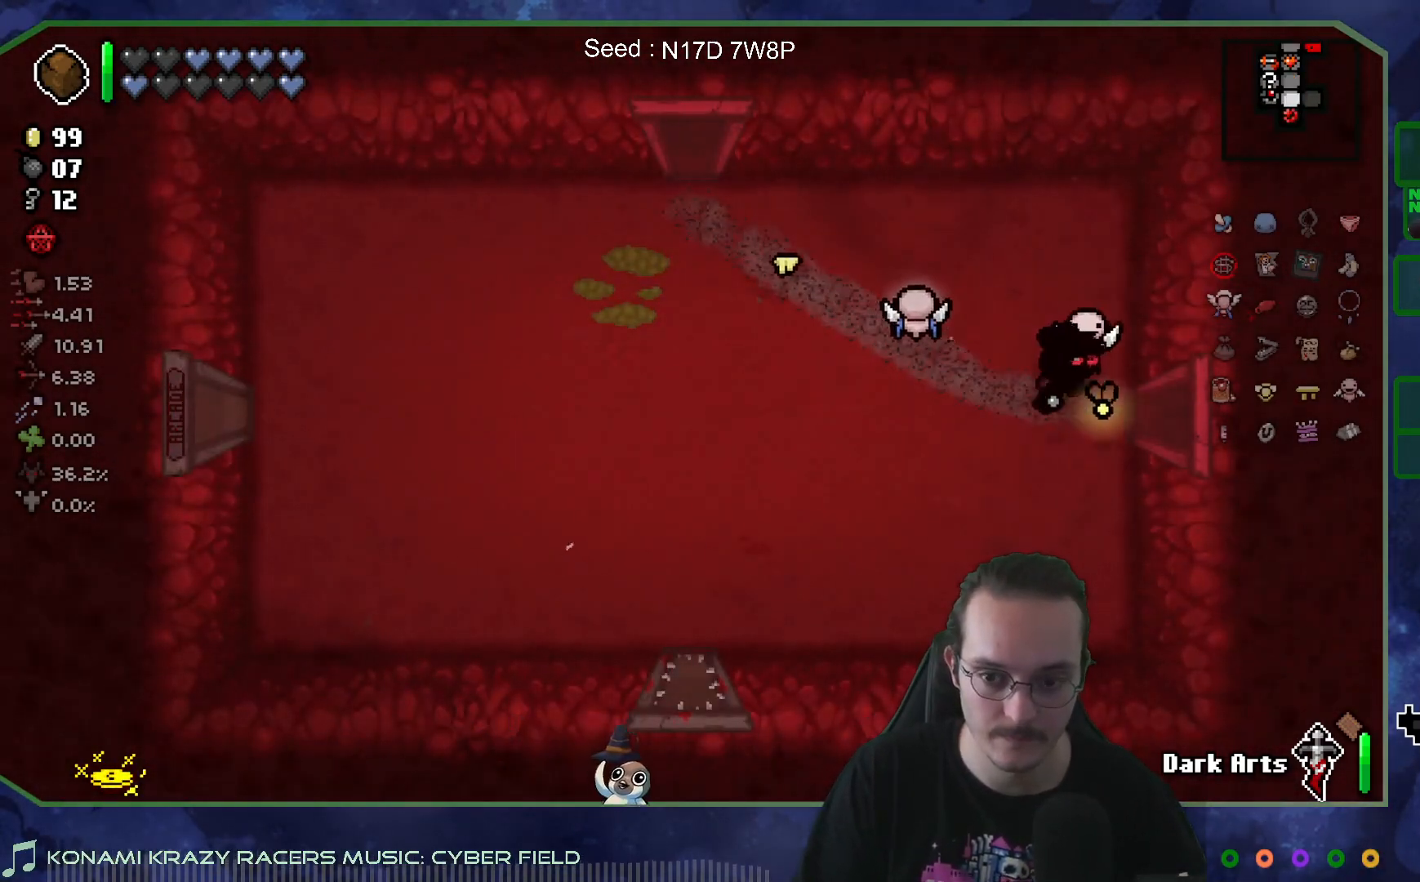
{"buttons": [], "left_stick": "center", "right_stick": "right", "events": [[283, "right_stick", "right"], [450, "left_stick", "center"]]}
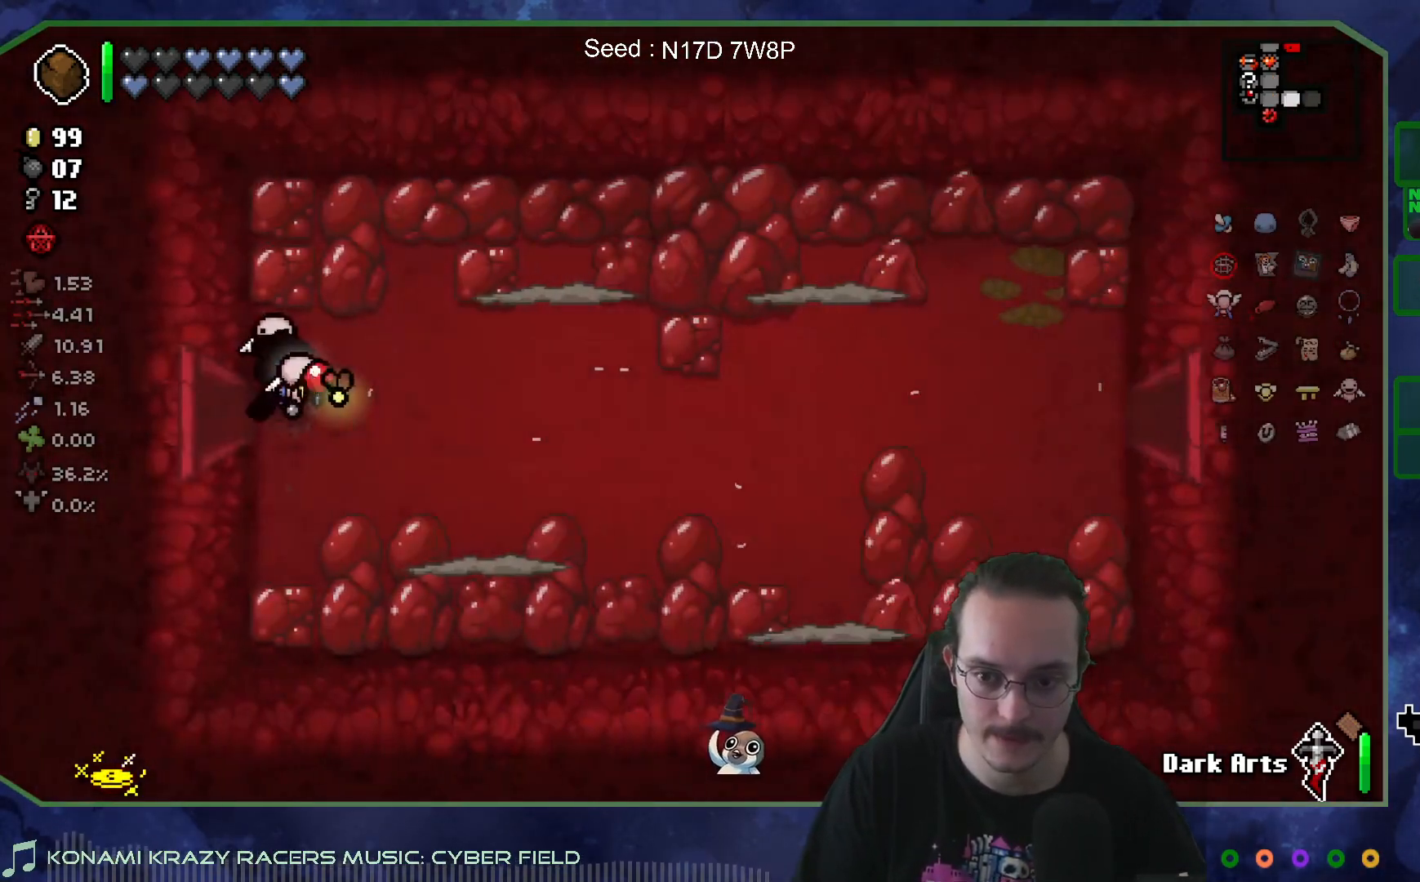
{"buttons": [], "left_stick": "center", "right_stick": "right", "events": []}
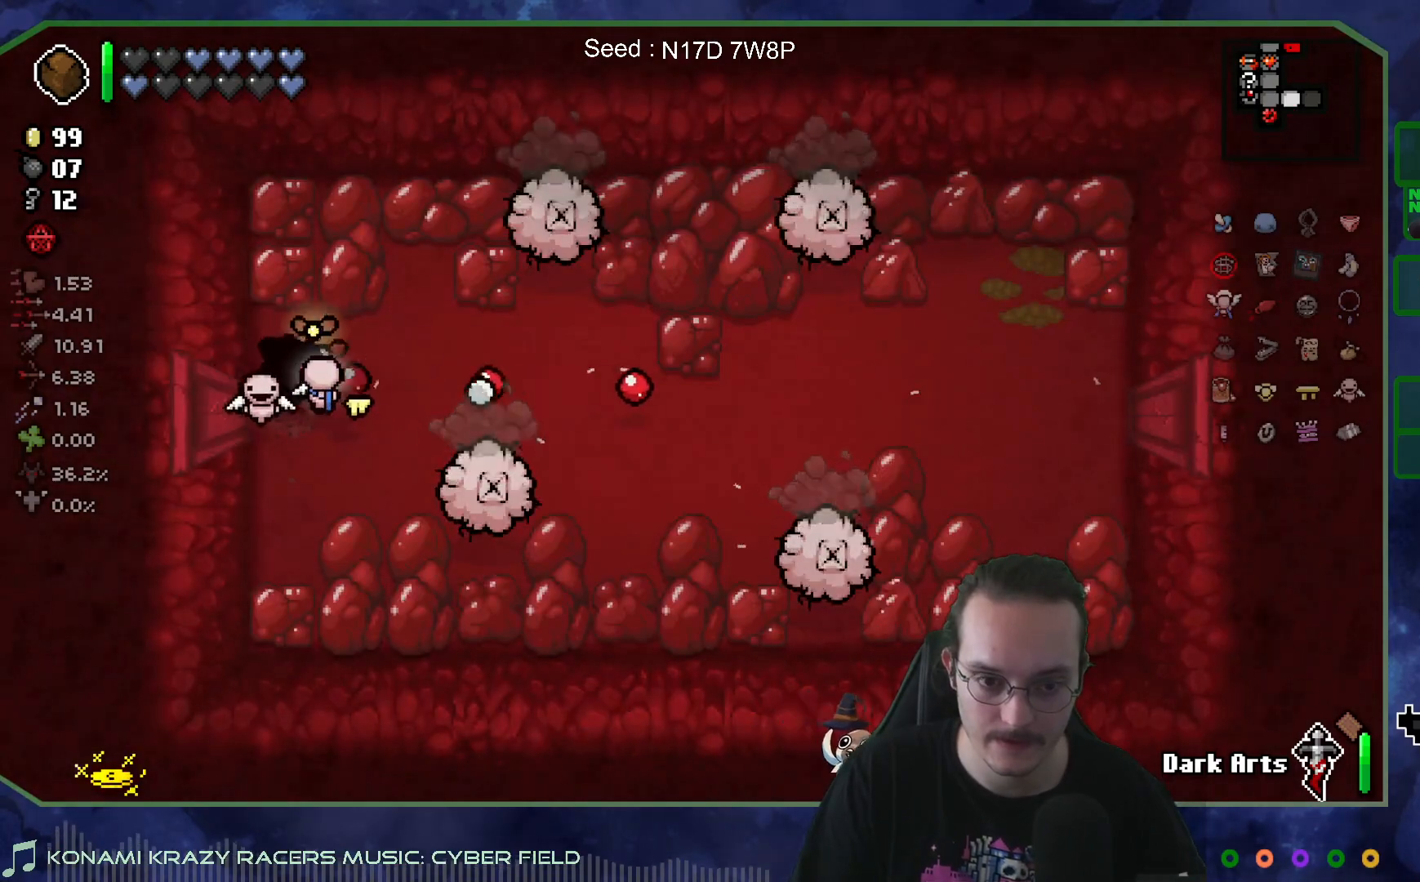
{"buttons": [], "left_stick": "down-right", "right_stick": "center", "events": [[283, "left_stick", "up-right"], [317, "right_stick", "center"], [433, "left_stick", "down-right"]]}
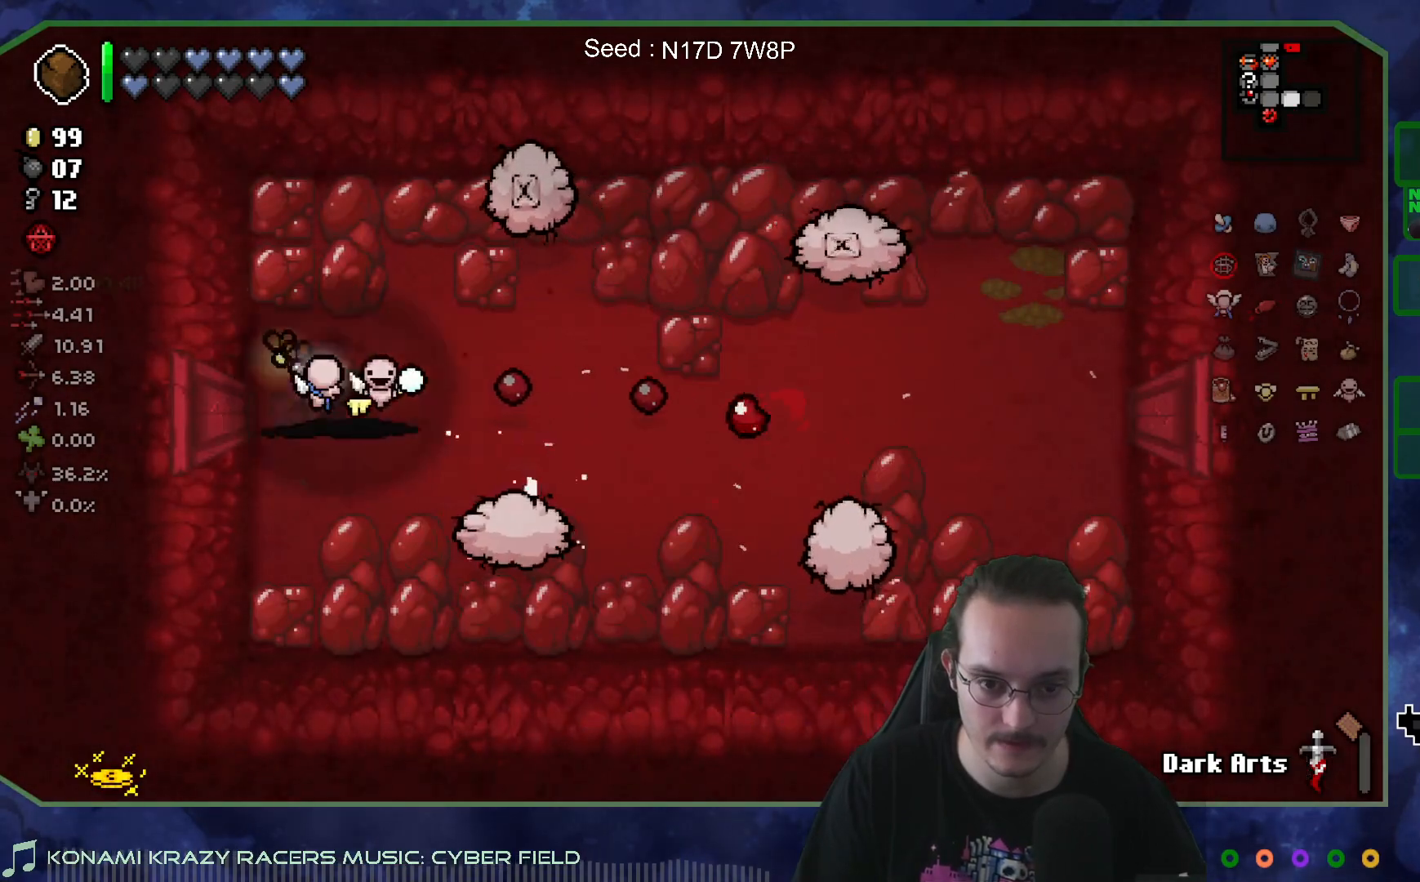
{"buttons": [], "left_stick": "right", "right_stick": "center", "events": [[267, "left_stick", "right"]]}
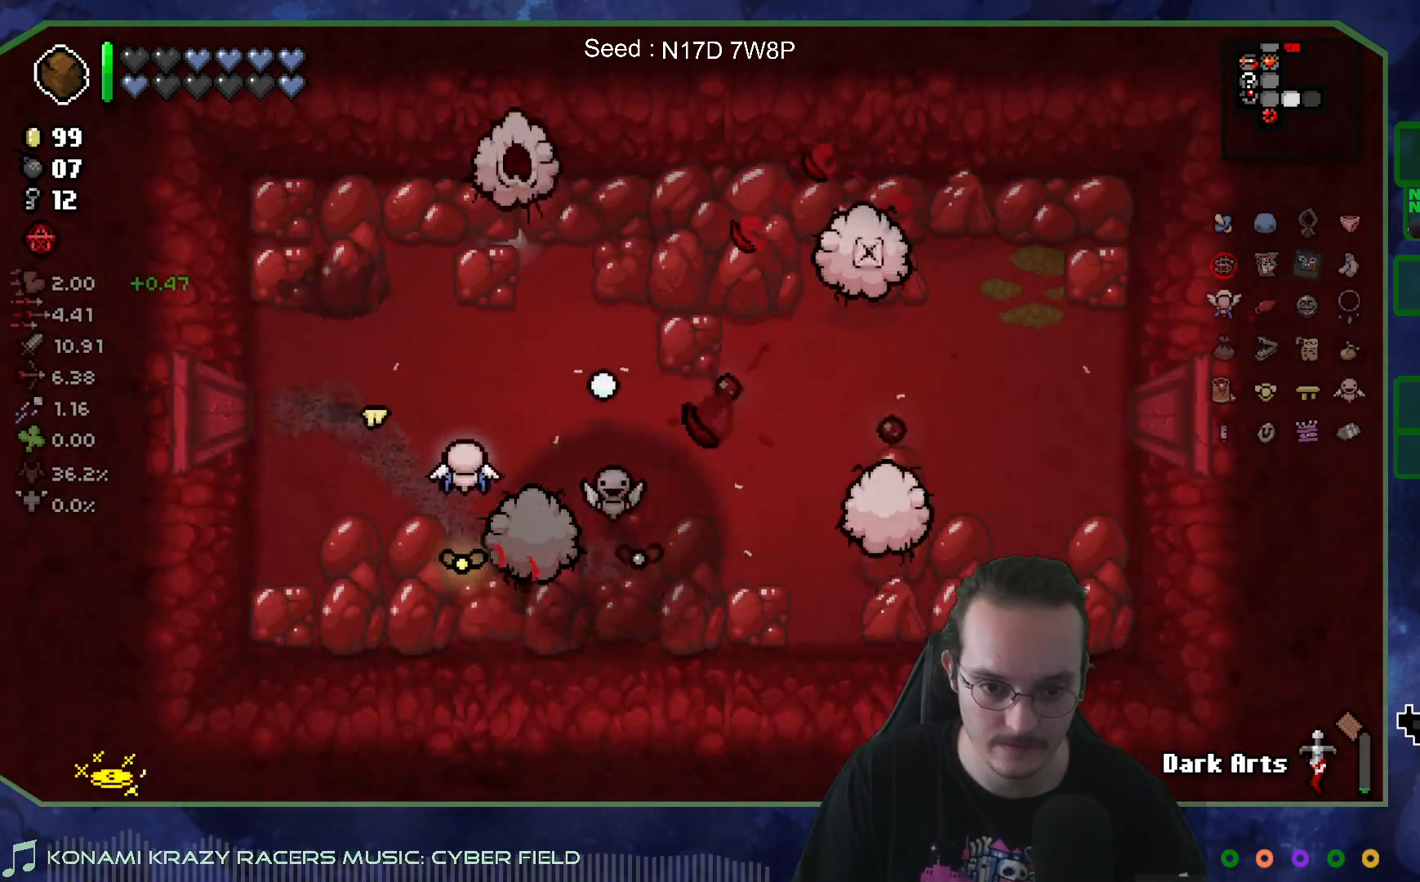
{"buttons": [], "left_stick": "up-left", "right_stick": "center", "events": [[133, "left_stick", "up-right"], [333, "left_stick", "up"], [433, "left_stick", "up-left"]]}
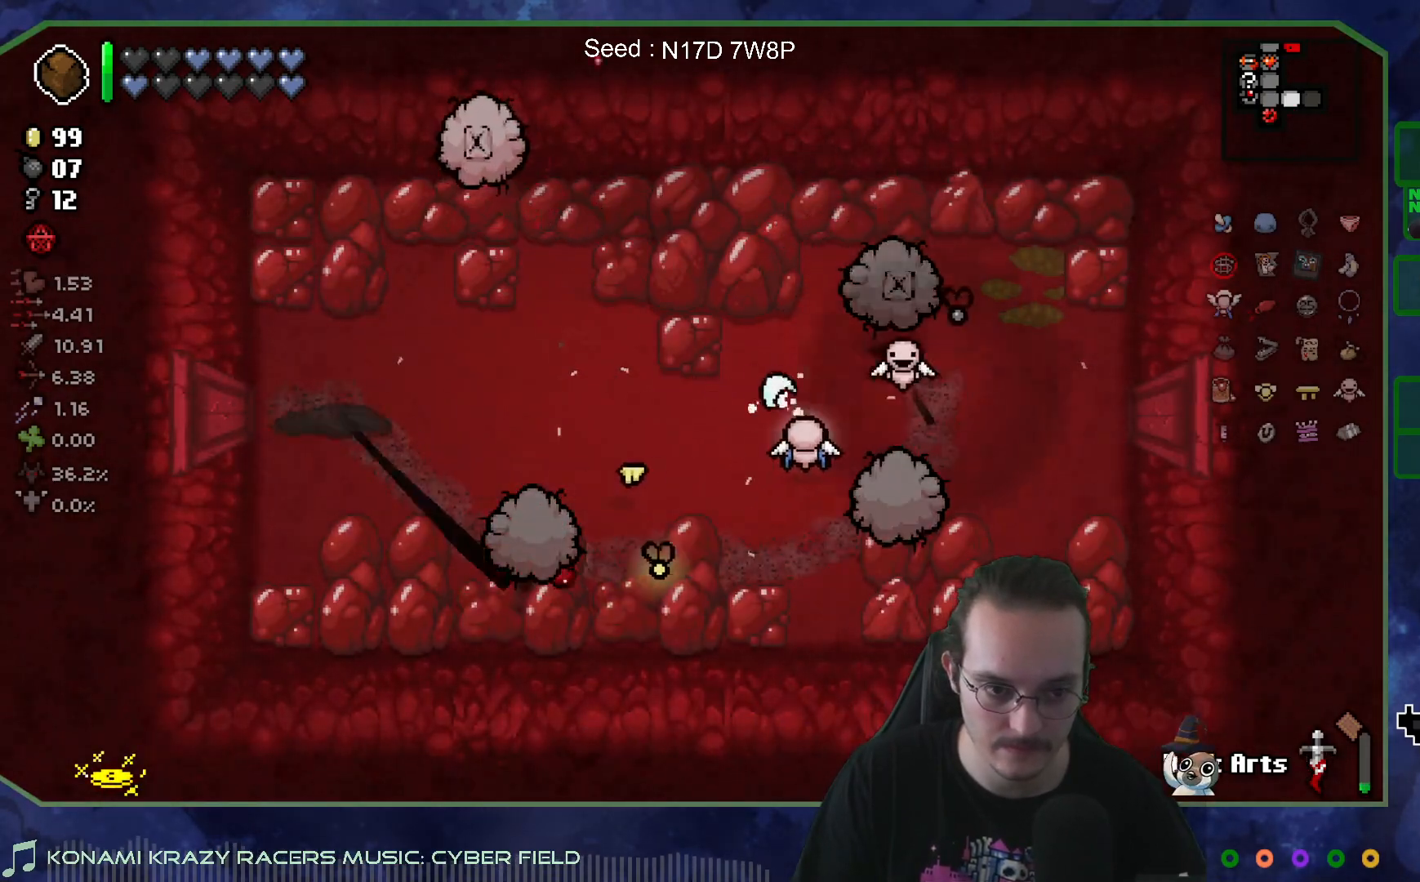
{"buttons": [], "left_stick": "up-left", "right_stick": "left", "events": [[300, "right_stick", "left"], [383, "left_stick", "center"], [467, "left_stick", "up-left"]]}
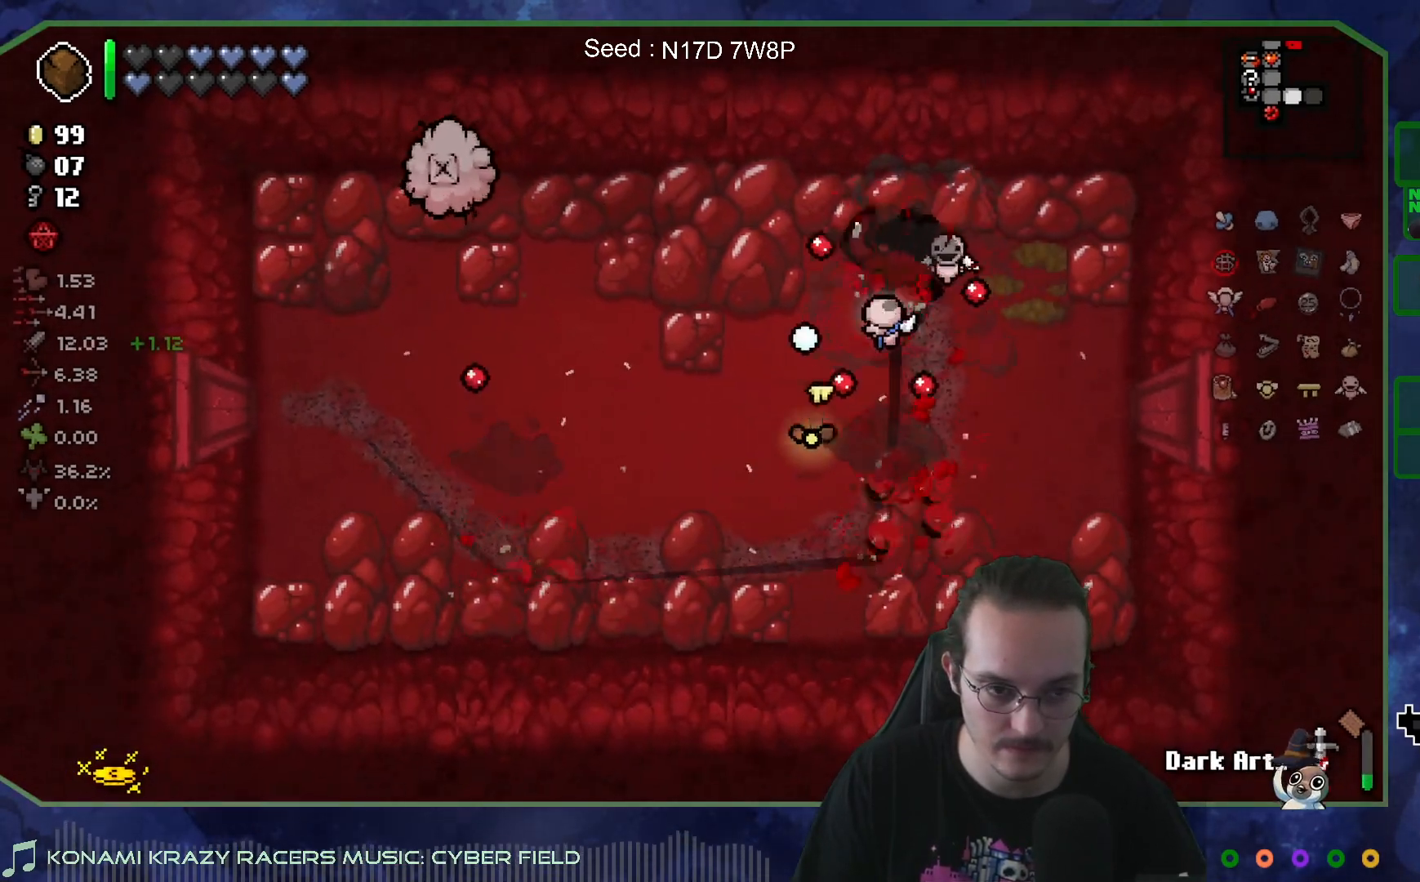
{"buttons": [], "left_stick": "down-left", "right_stick": "center", "events": [[317, "left_stick", "left"], [317, "right_stick", "center"], [433, "left_stick", "down-left"]]}
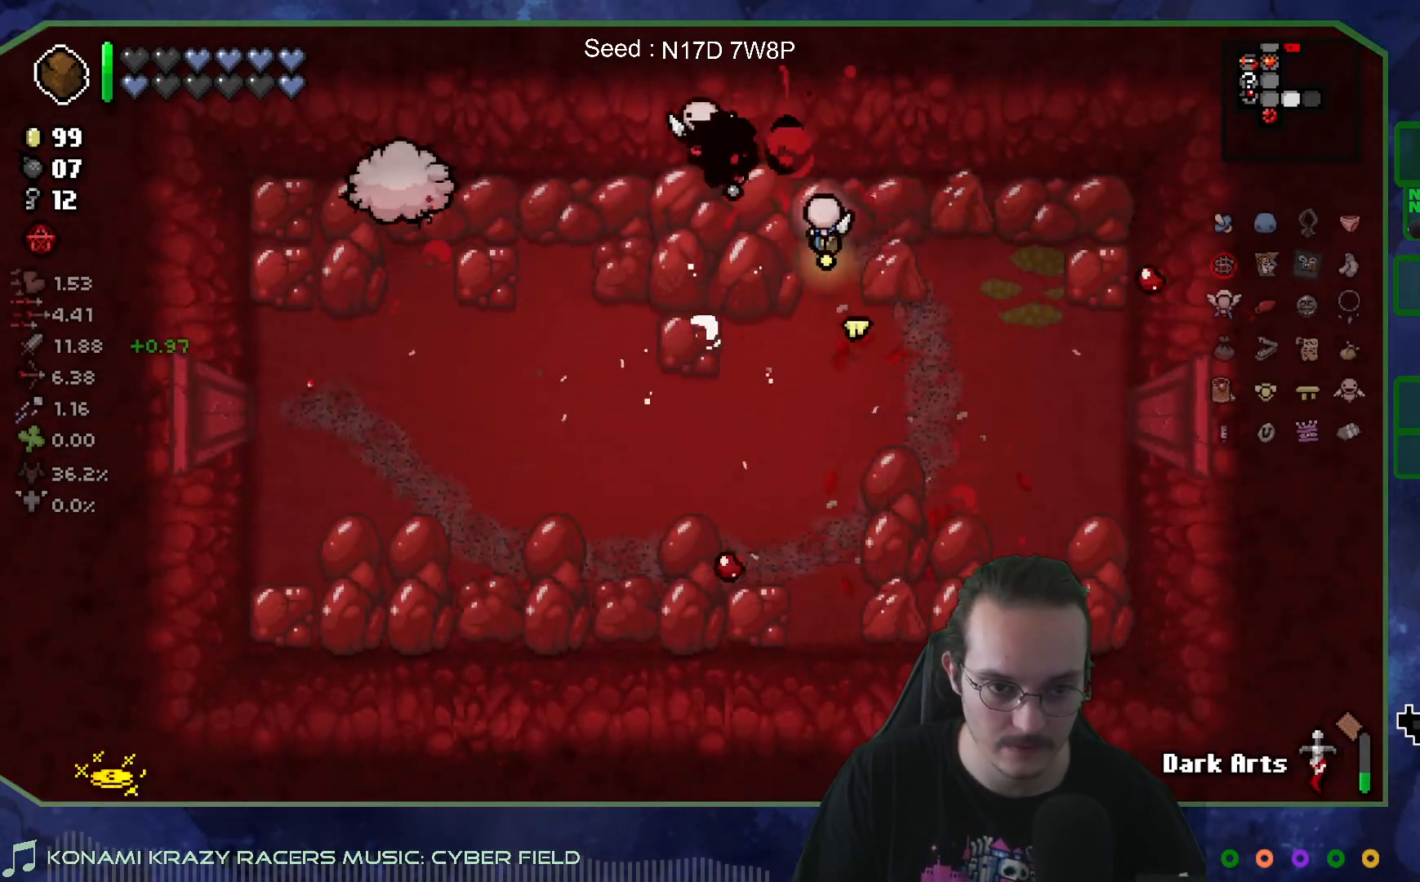
{"buttons": [], "left_stick": "down-right", "right_stick": "left", "events": [[200, "left_stick", "up-left"], [267, "right_stick", "left"], [333, "left_stick", "down-right"]]}
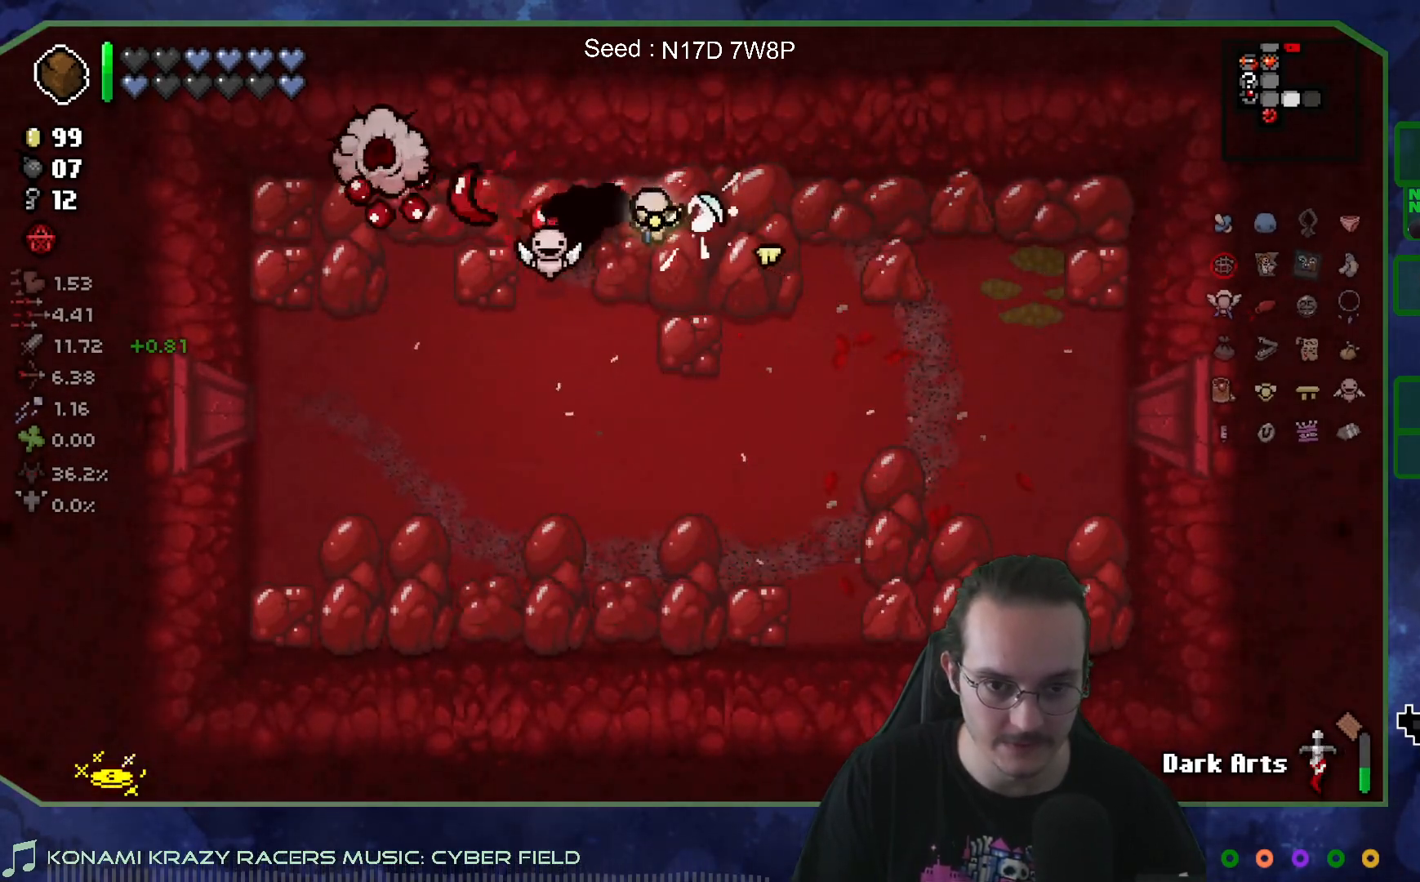
{"buttons": [], "left_stick": "left", "right_stick": "center", "events": [[33, "left_stick", "right"], [33, "right_stick", "center"], [183, "left_stick", "up"], [250, "left_stick", "left"], [367, "left_stick", "right"], [467, "left_stick", "left"]]}
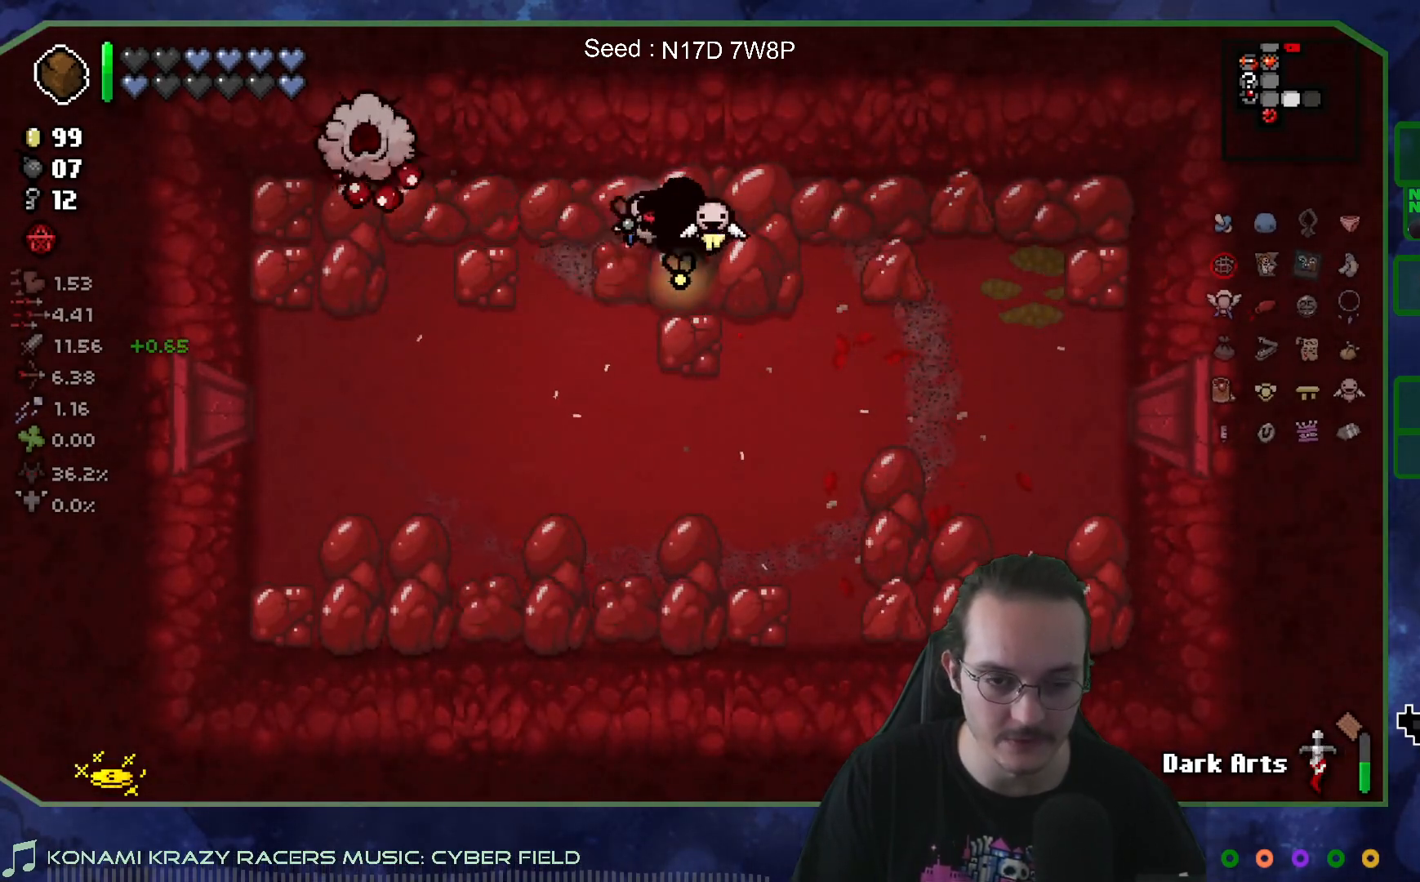
{"buttons": [], "left_stick": "down-left", "right_stick": "center", "events": [[183, "left_stick", "down"], [183, "right_stick", "left"], [233, "left_stick", "down-right"], [317, "right_stick", "center"], [367, "left_stick", "down"], [483, "left_stick", "down-left"]]}
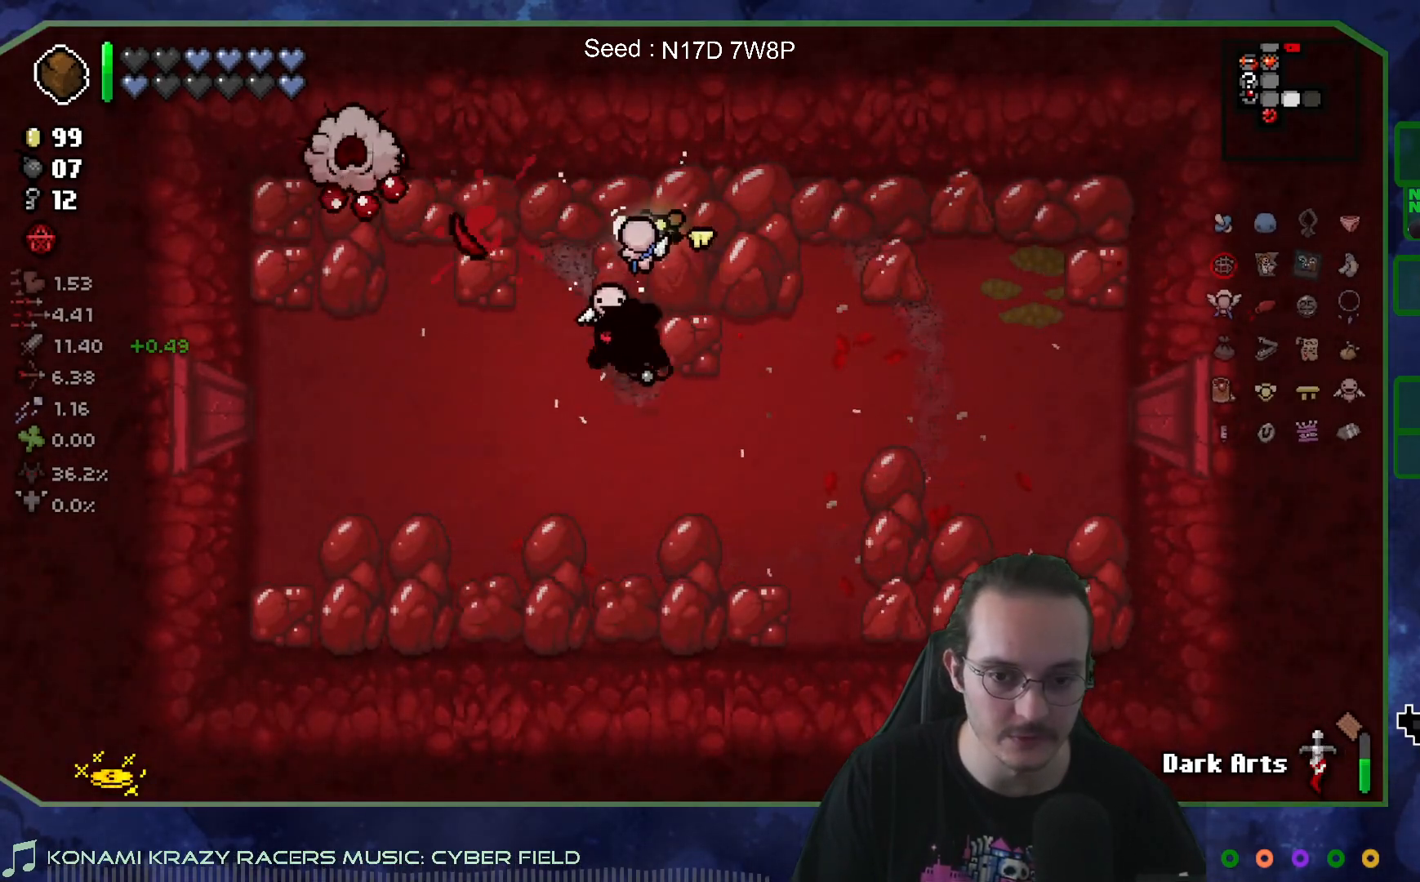
{"buttons": [], "left_stick": "down-right", "right_stick": "up", "events": [[283, "left_stick", "left"], [350, "right_stick", "up"], [500, "left_stick", "down-right"]]}
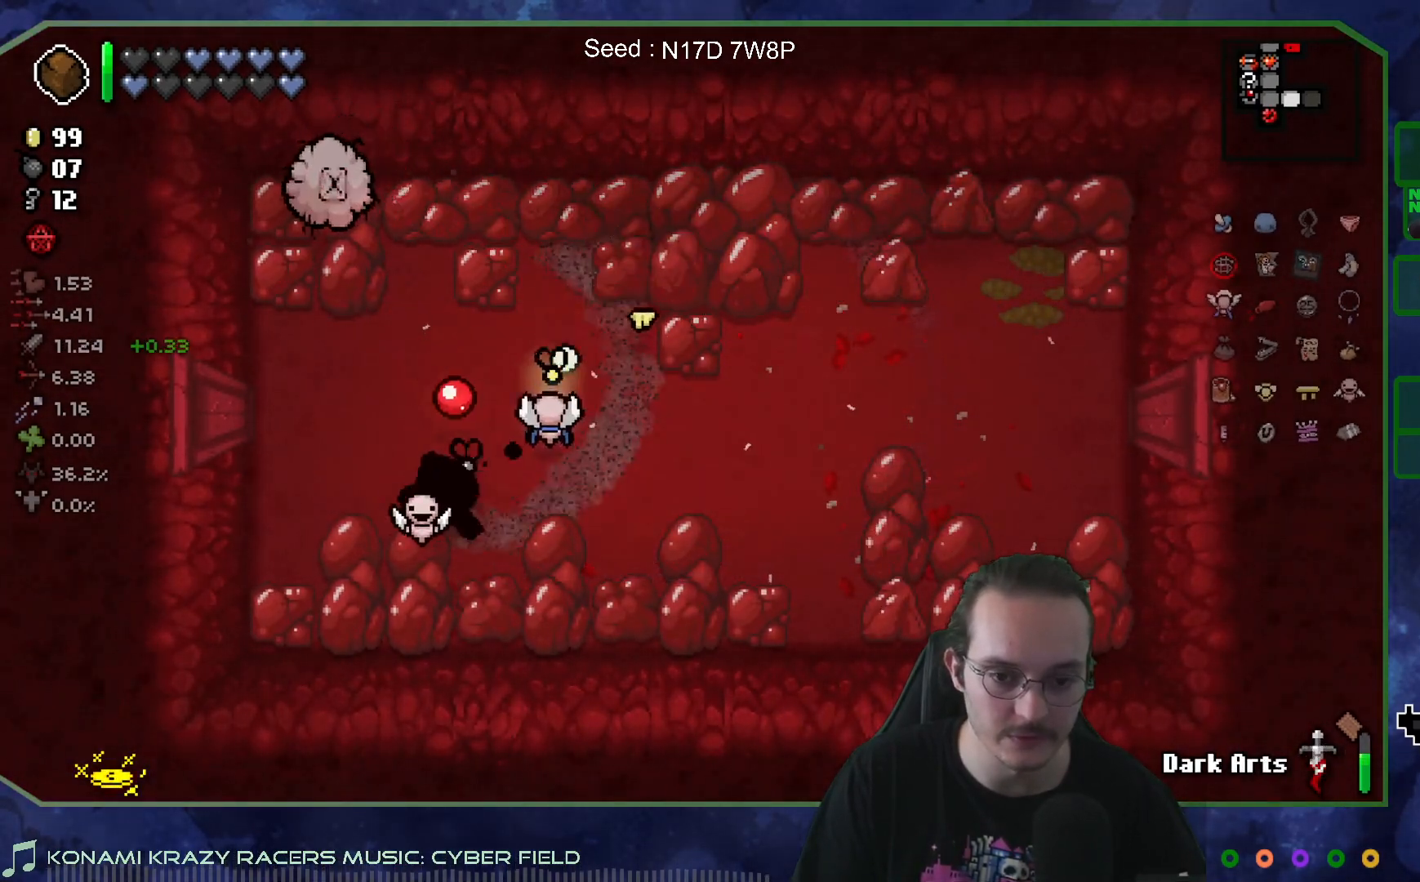
{"buttons": [], "left_stick": "up", "right_stick": "center", "events": [[17, "right_stick", "center"], [217, "left_stick", "up-right"], [350, "left_stick", "up"]]}
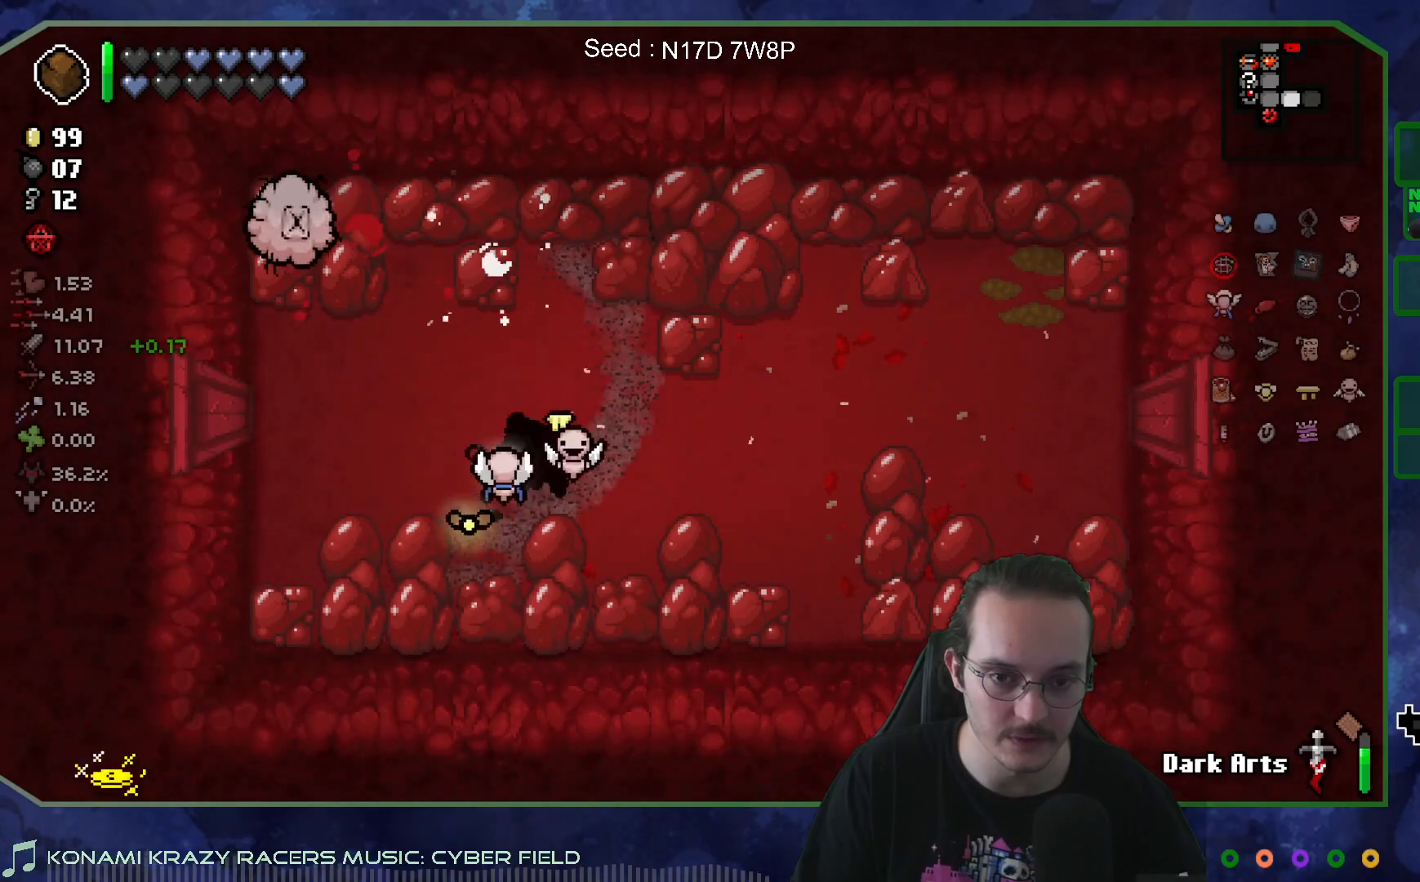
{"buttons": [], "left_stick": "up-left", "right_stick": "center", "events": [[33, "right_stick", "left"], [167, "left_stick", "right"], [217, "right_stick", "center"], [283, "left_stick", "down"], [400, "left_stick", "up-left"]]}
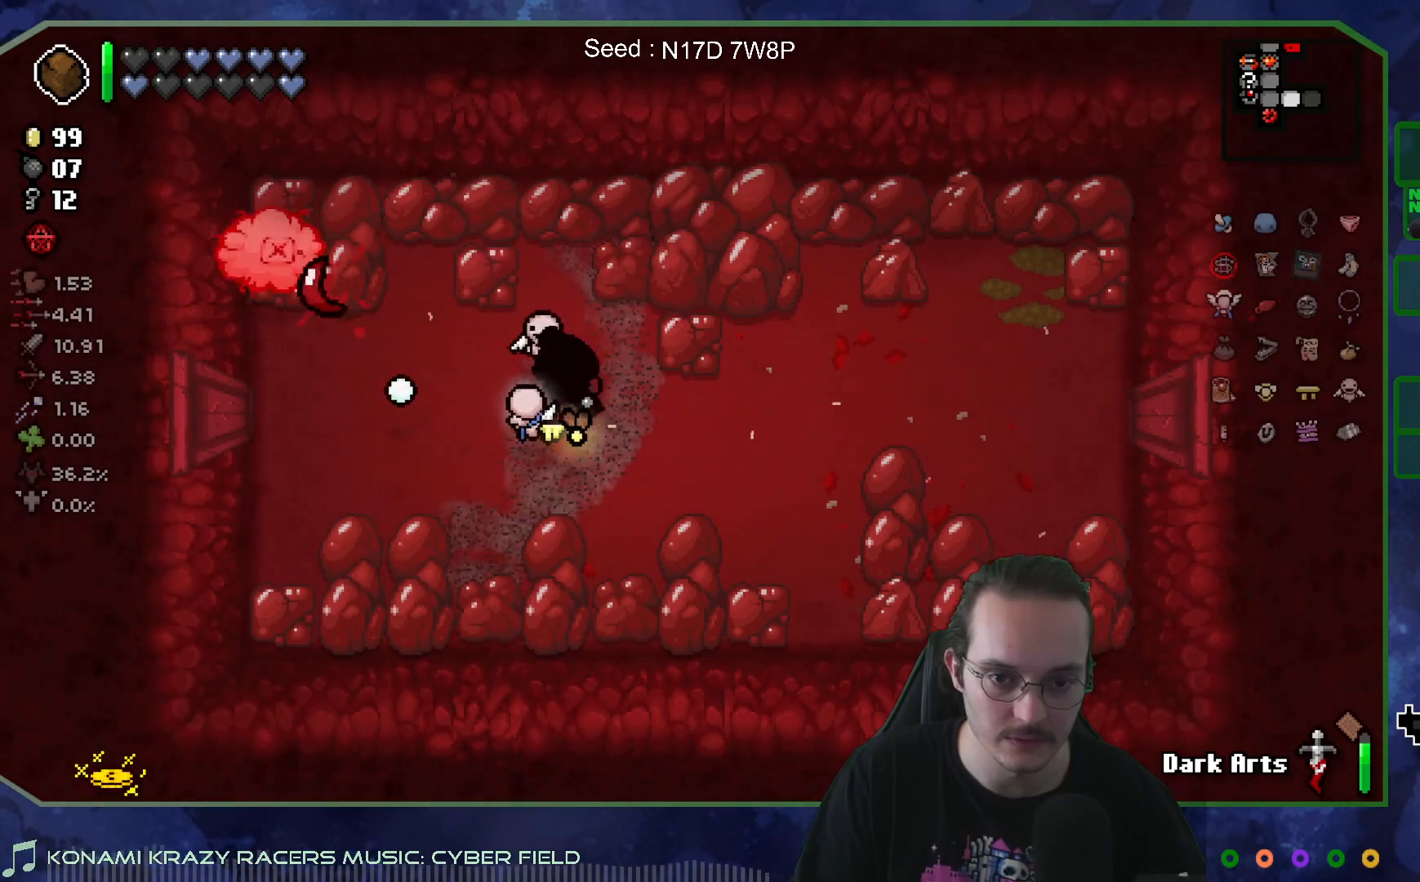
{"buttons": [], "left_stick": "down-right", "right_stick": "center", "events": [[33, "right_stick", "left"], [67, "left_stick", "up-right"], [150, "right_stick", "center"], [167, "left_stick", "down-right"]]}
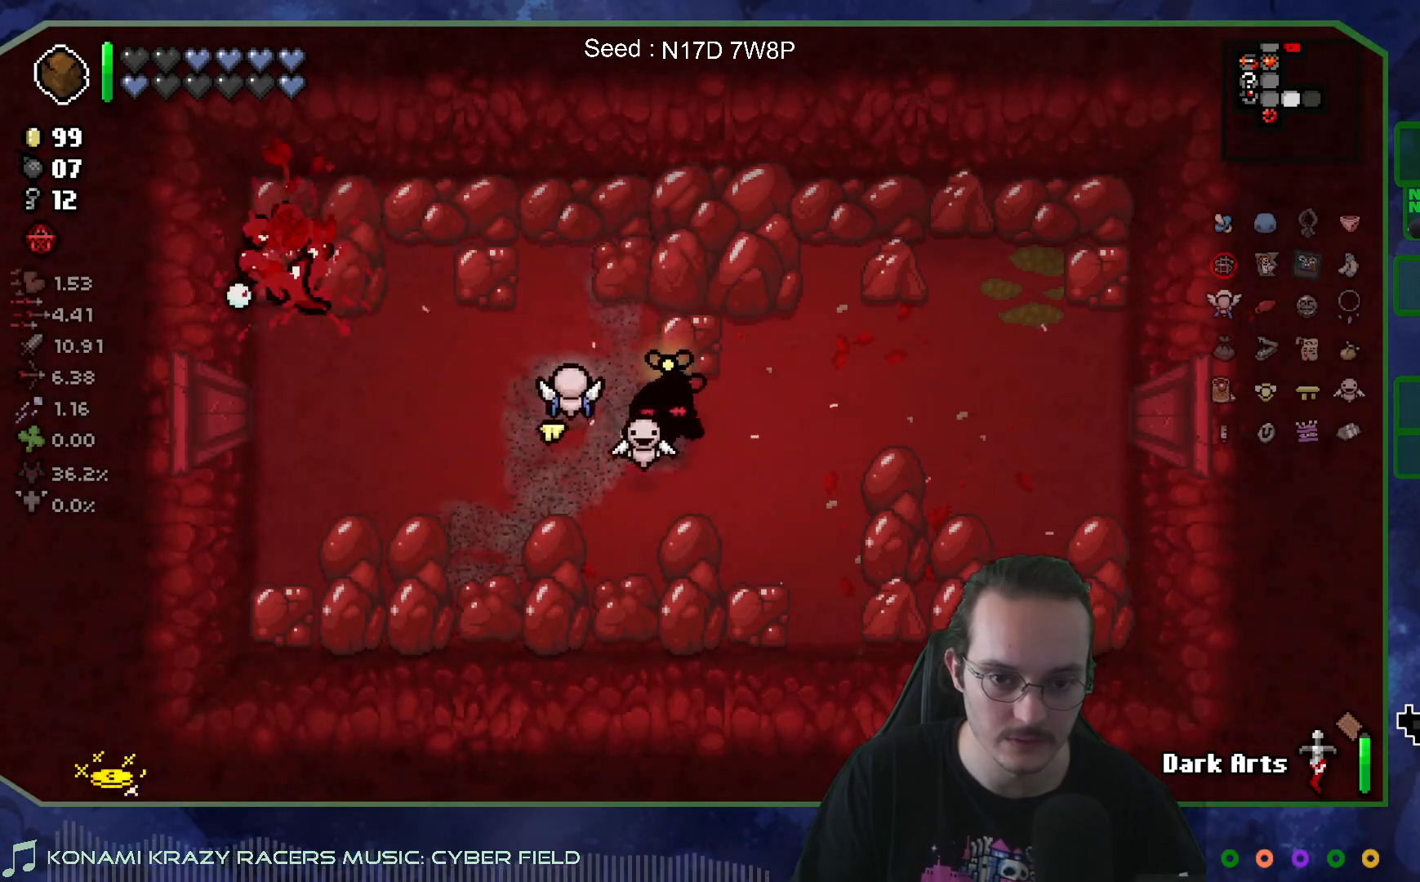
{"buttons": [], "left_stick": "center", "right_stick": "center", "events": [[200, "left_stick", "center"]]}
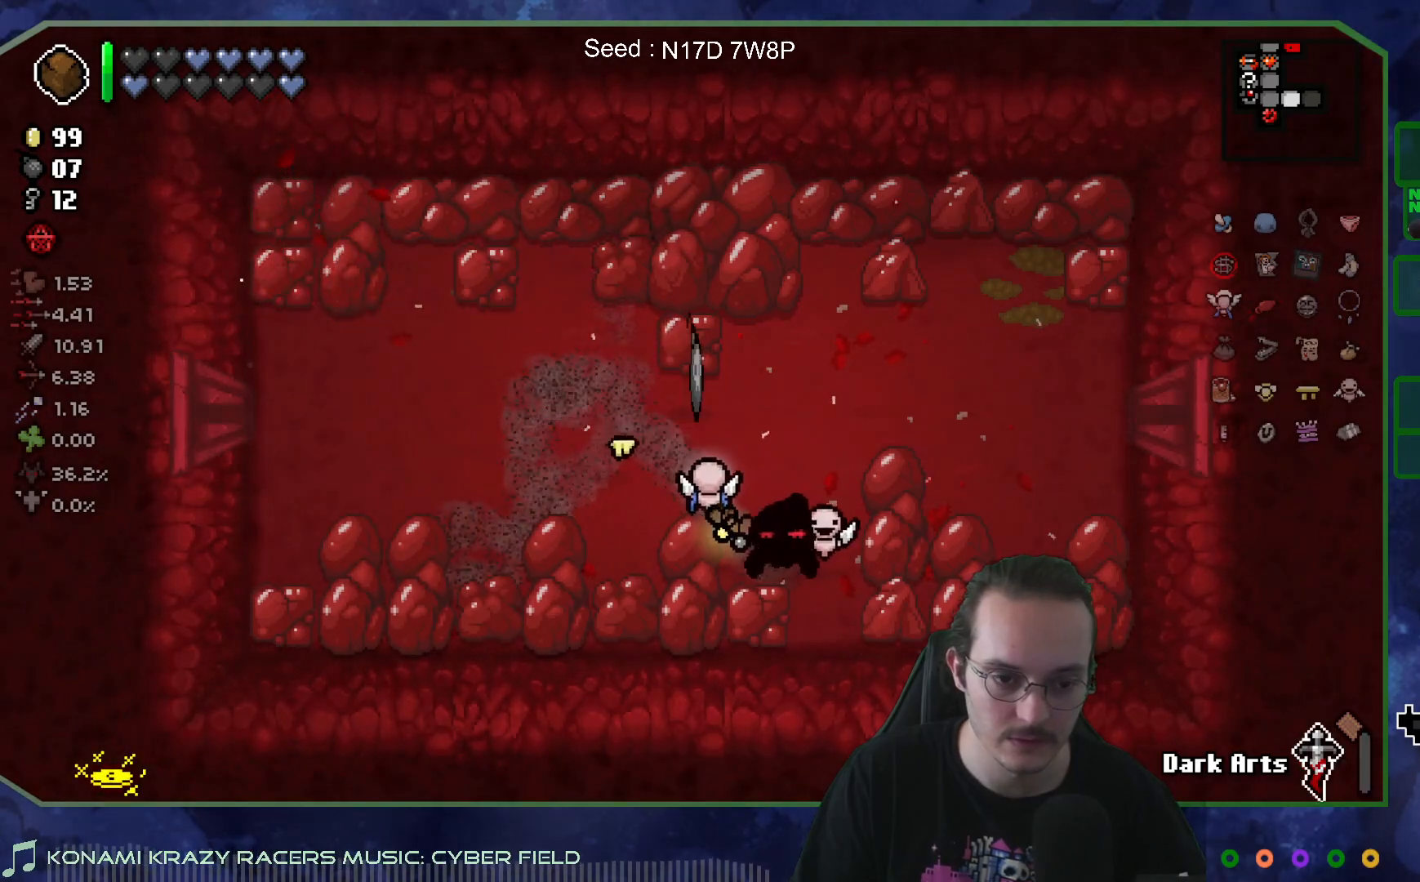
{"buttons": [], "left_stick": "up-left", "right_stick": "center", "events": [[200, "left_stick", "up"], [317, "left_stick", "up-left"]]}
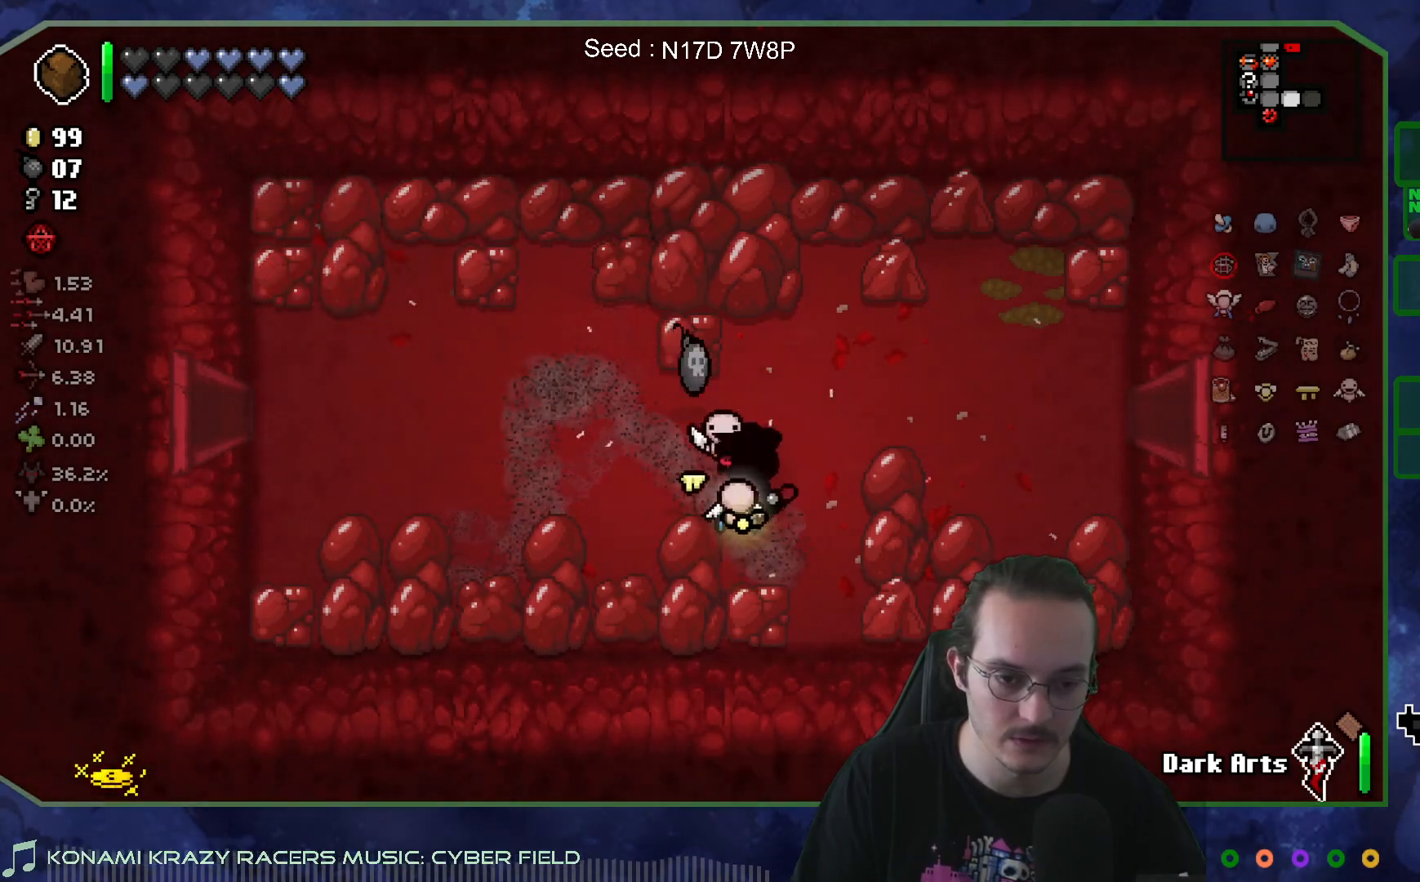
{"buttons": [], "left_stick": "right", "right_stick": "center", "events": [[167, "left_stick", "up-right"], [233, "left_stick", "right"]]}
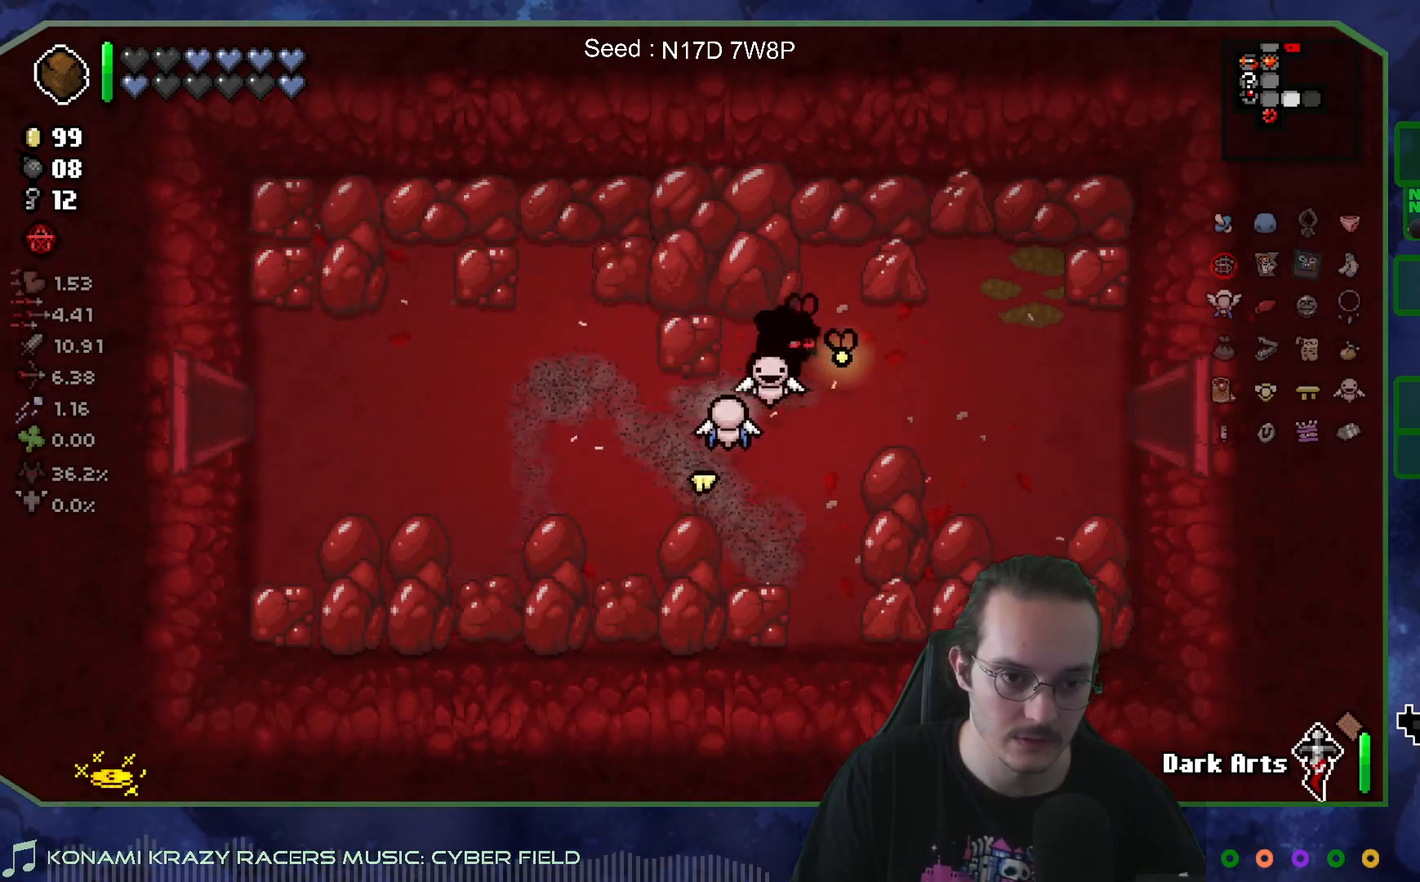
{"buttons": [], "left_stick": "right", "right_stick": "center", "events": []}
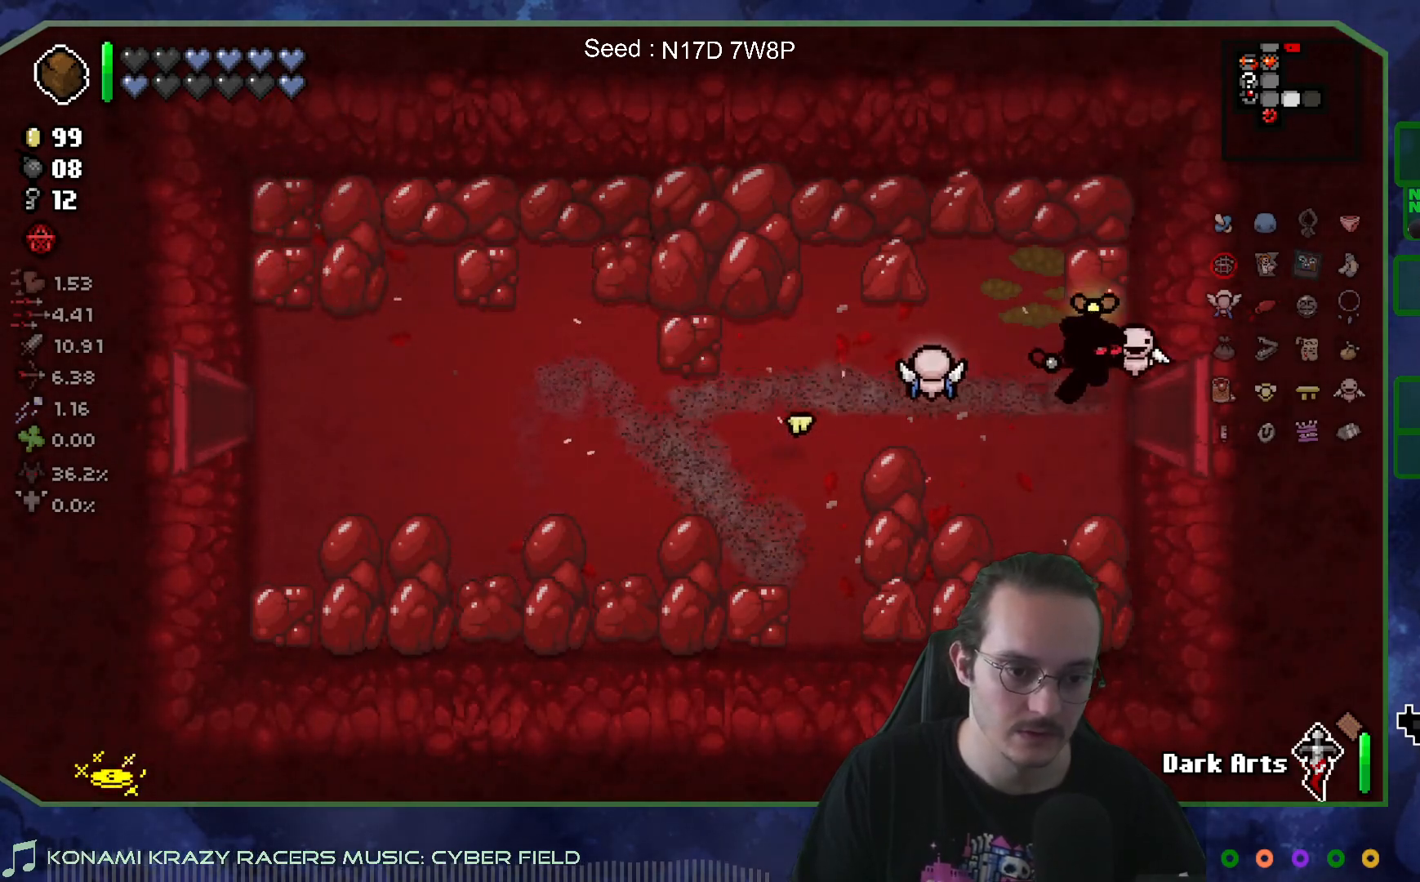
{"buttons": [], "left_stick": "center", "right_stick": "right", "events": [[167, "right_stick", "right"], [333, "left_stick", "center"]]}
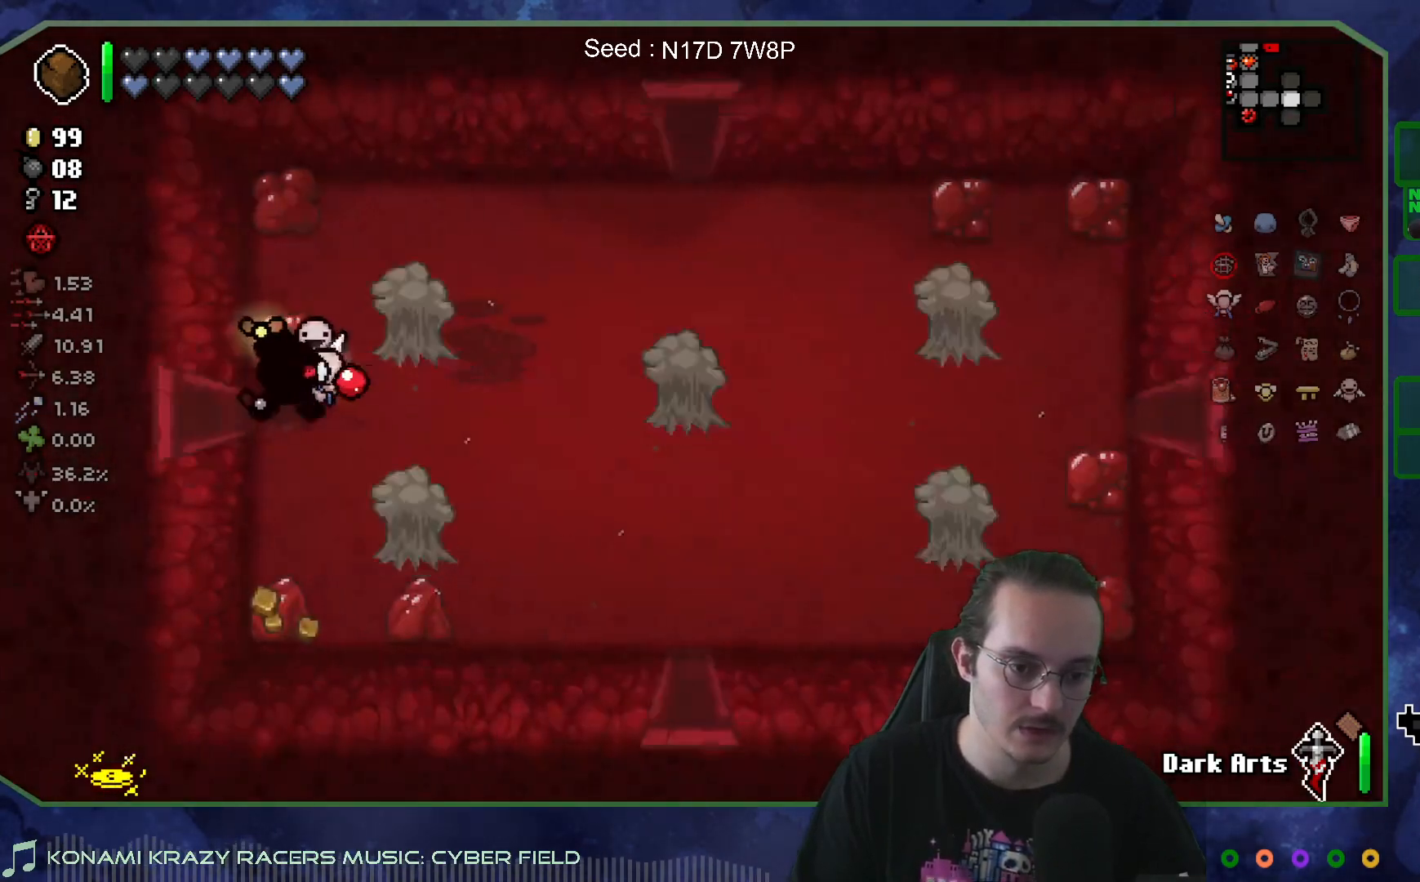
{"buttons": [], "left_stick": "center", "right_stick": "right", "events": []}
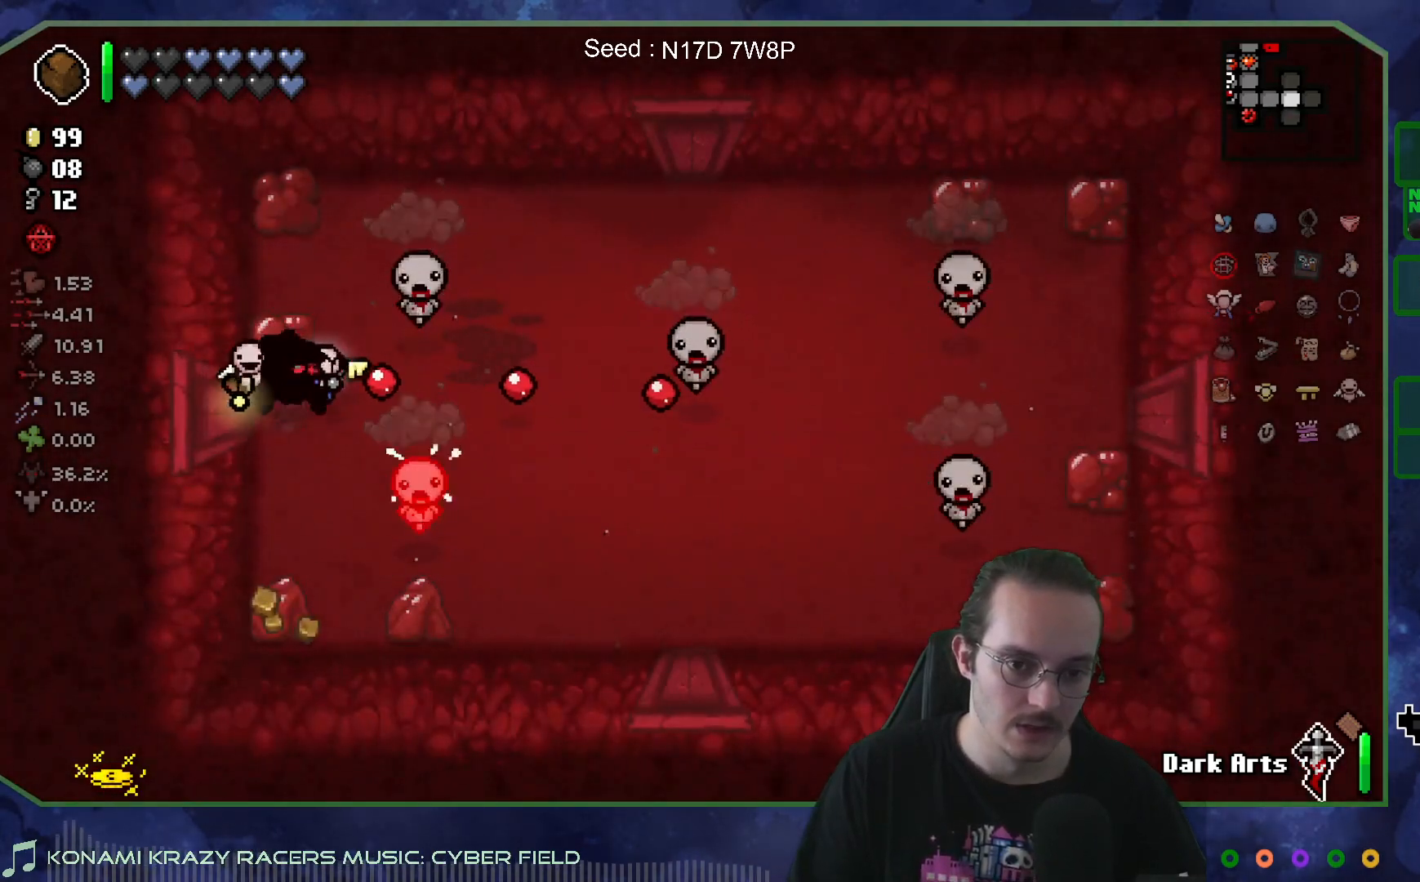
{"buttons": [], "left_stick": "down", "right_stick": "center", "events": [[67, "left_stick", "up"], [150, "right_stick", "center"], [167, "left_stick", "up-right"], [450, "left_stick", "down"]]}